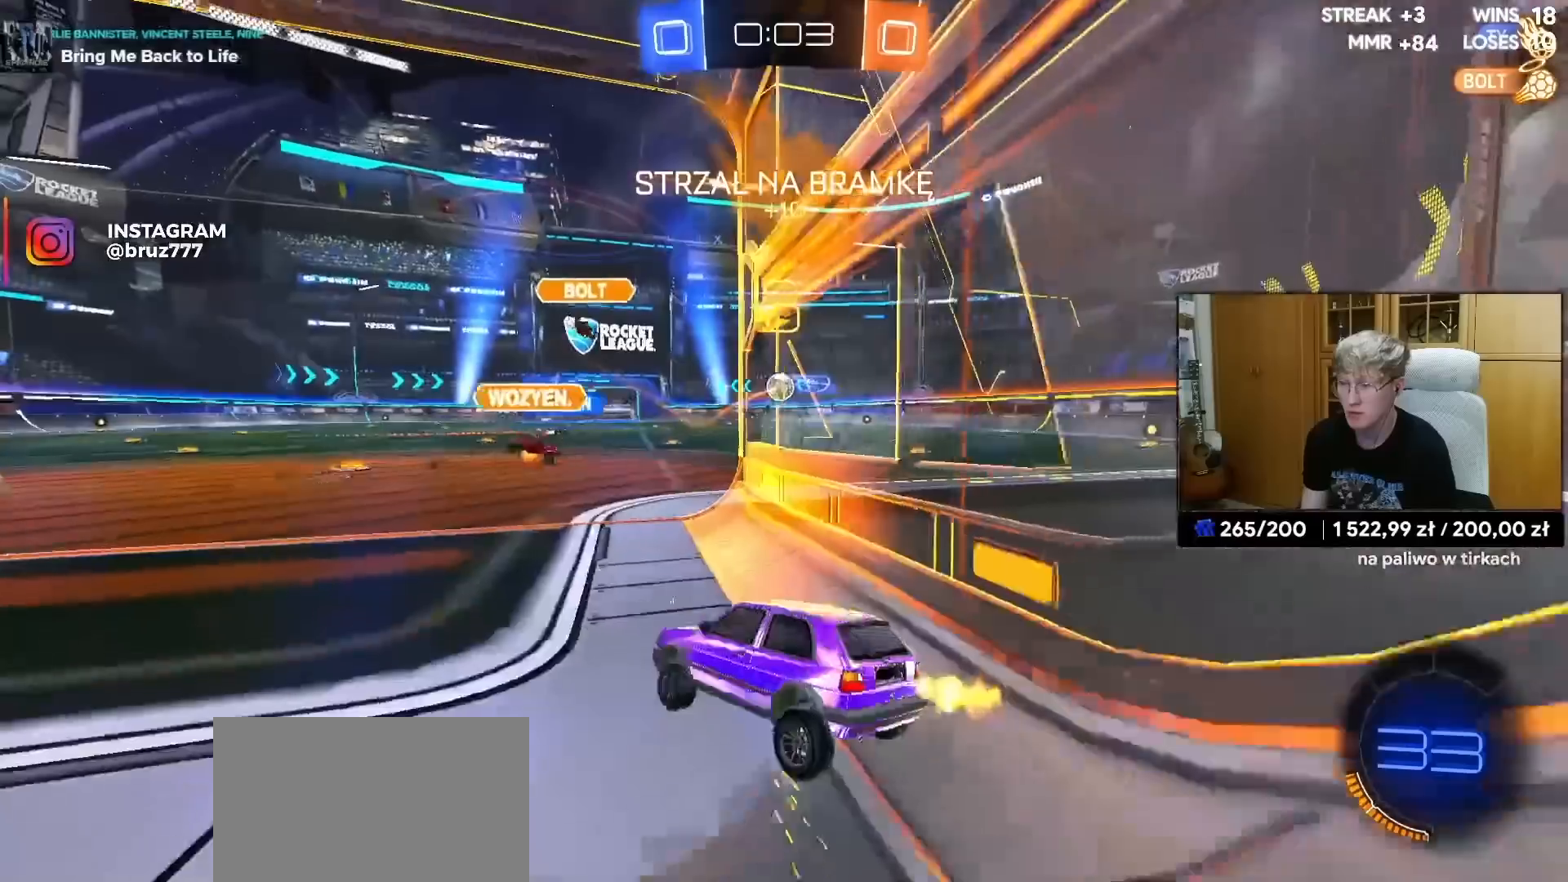
Gameplay with a controller (PlayStation layout); each line is a JSON object with the inputs held at the frame after it. "events" lists button and stick changes between this image and that frame as [ms after this image, input, new state], when the widget could be followed in between.
{"buttons": ["R2"], "left_stick": "left", "right_stick": "center", "events": [[117, "left_stick", "left"], [283, "left_stick", "center"], [367, "left_stick", "left"]]}
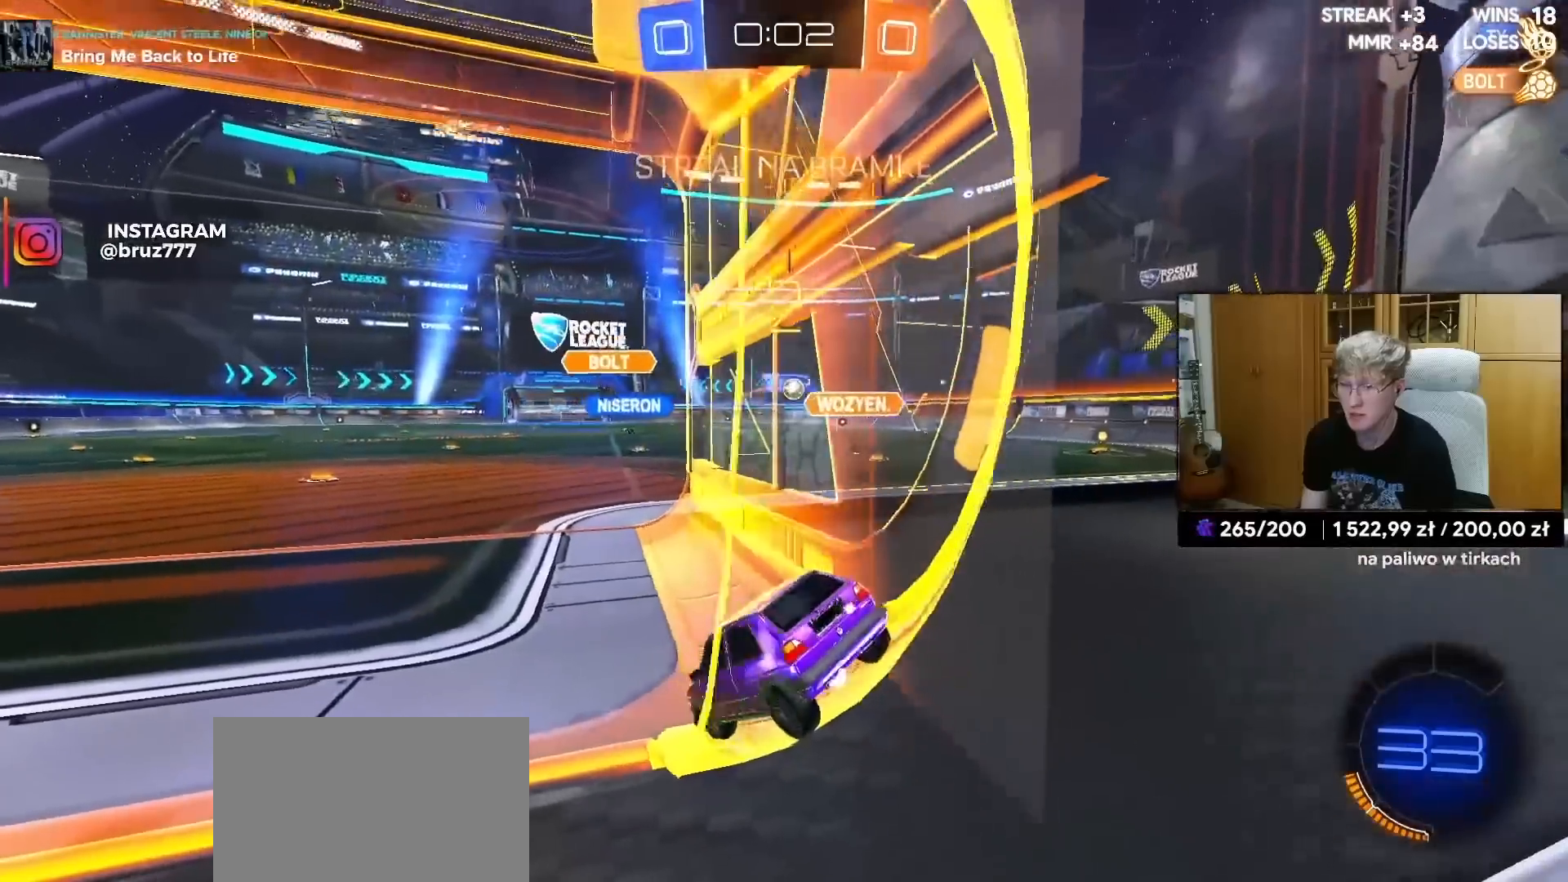
{"buttons": ["R1", "R2"], "left_stick": "right", "right_stick": "center", "events": [[117, "left_stick", "center"], [150, "R1", "down"], [383, "left_stick", "right"]]}
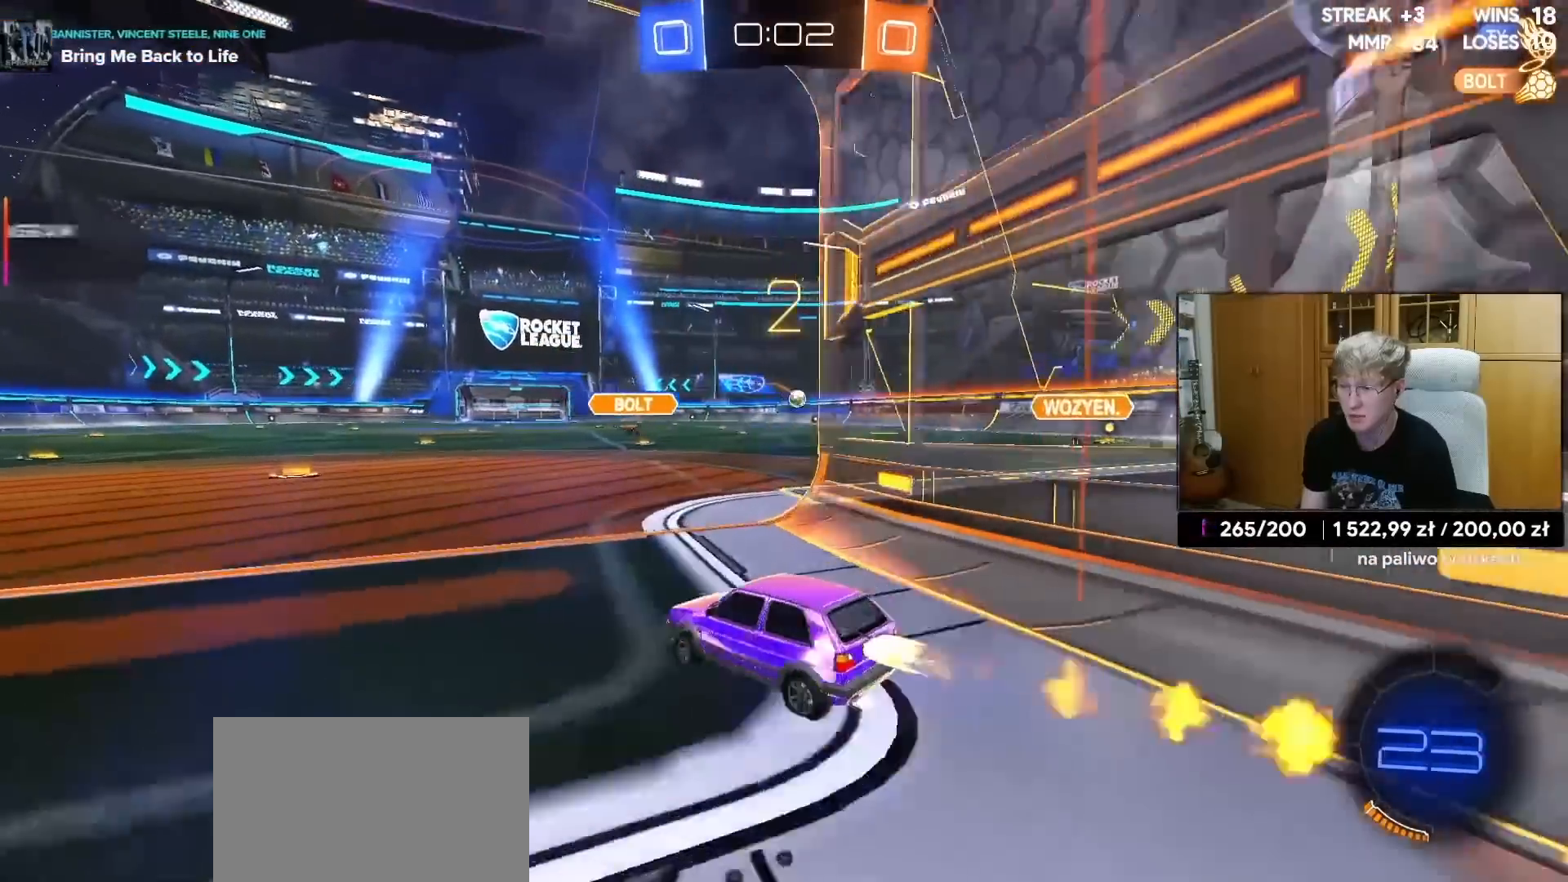
{"buttons": ["L1", "R1"], "left_stick": "down-left", "right_stick": "center", "events": [[133, "CROSS", "down"], [167, "L1", "down"], [167, "left_stick", "up-left"], [183, "CROSS", "up"], [267, "CROSS", "down"], [317, "R2", "up"], [317, "left_stick", "down-left"], [350, "CROSS", "up"]]}
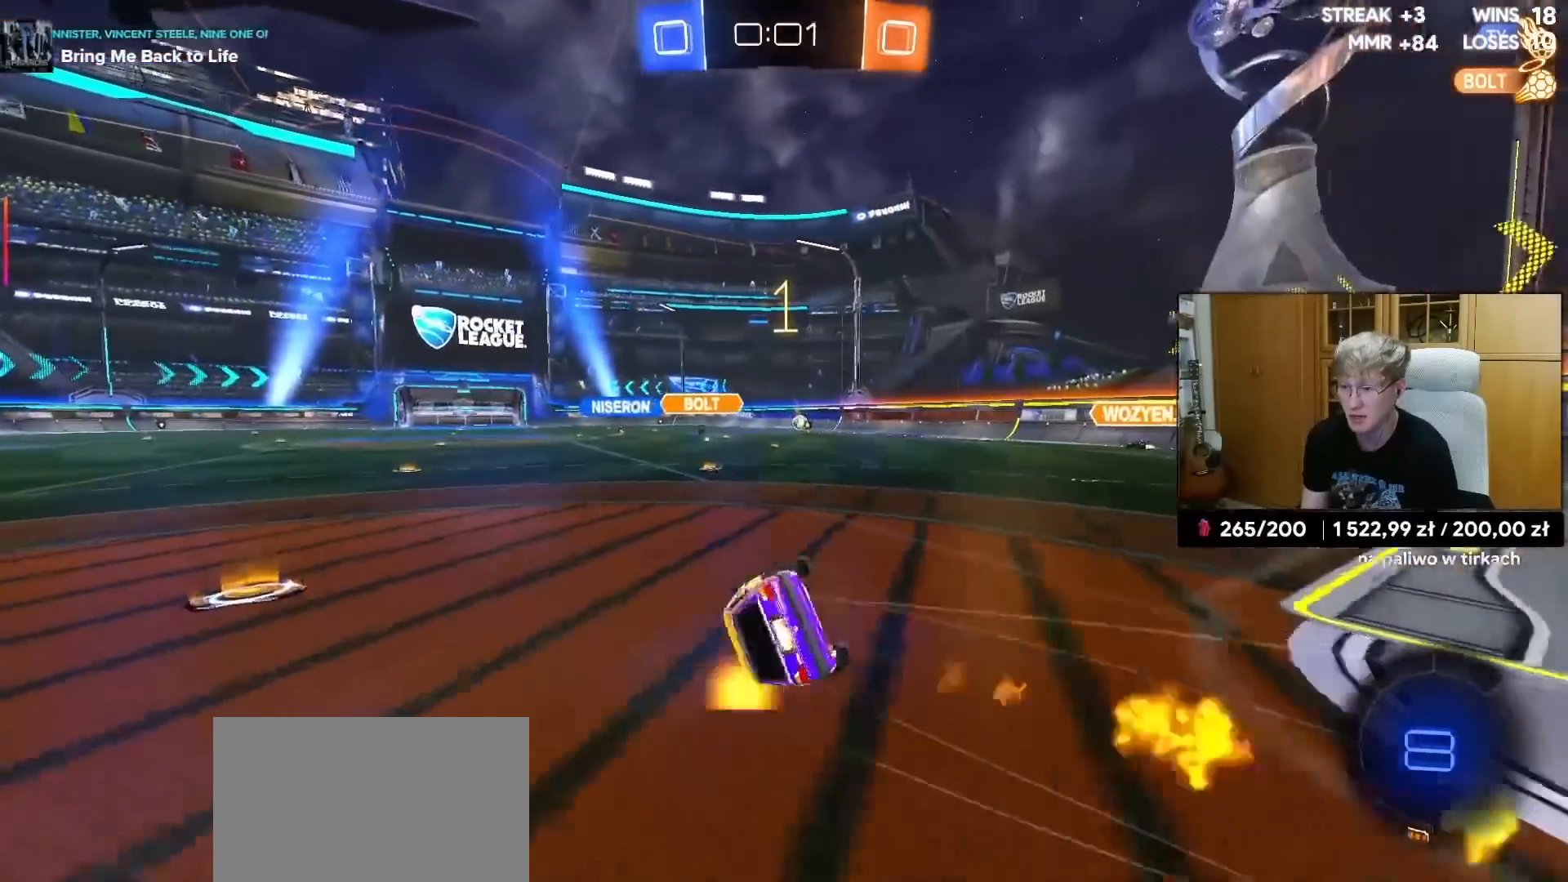
{"buttons": ["L1", "R2"], "left_stick": "down-left", "right_stick": "center", "events": [[17, "left_stick", "left"], [150, "left_stick", "down-left"], [217, "R2", "down"], [383, "R1", "up"]]}
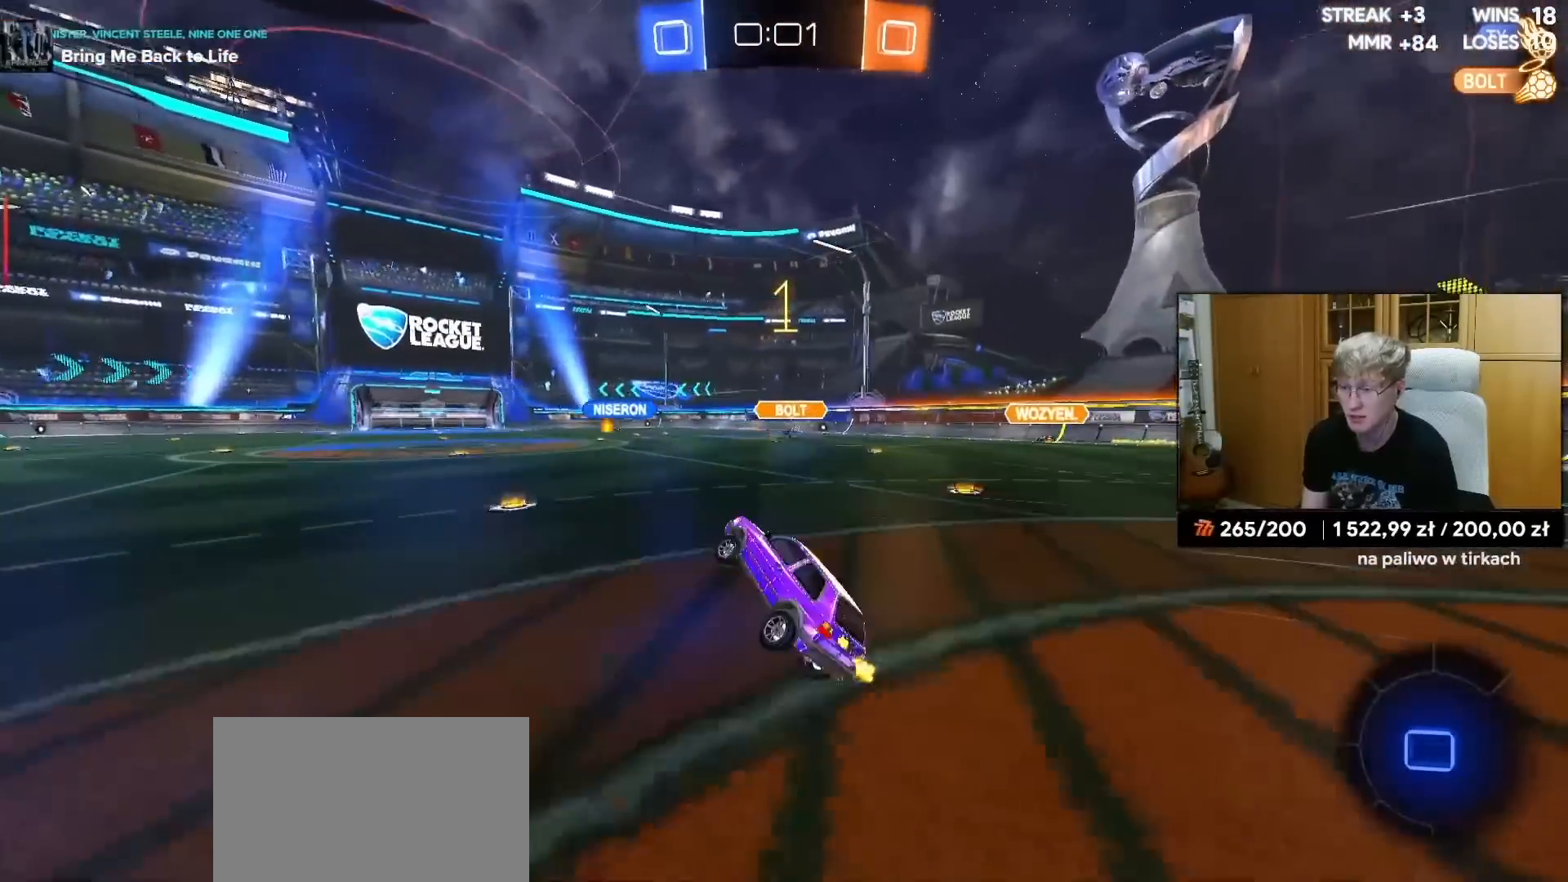
{"buttons": ["R2"], "left_stick": "center", "right_stick": "center", "events": [[33, "L1", "up"], [33, "left_stick", "center"], [300, "left_stick", "right"], [467, "left_stick", "center"]]}
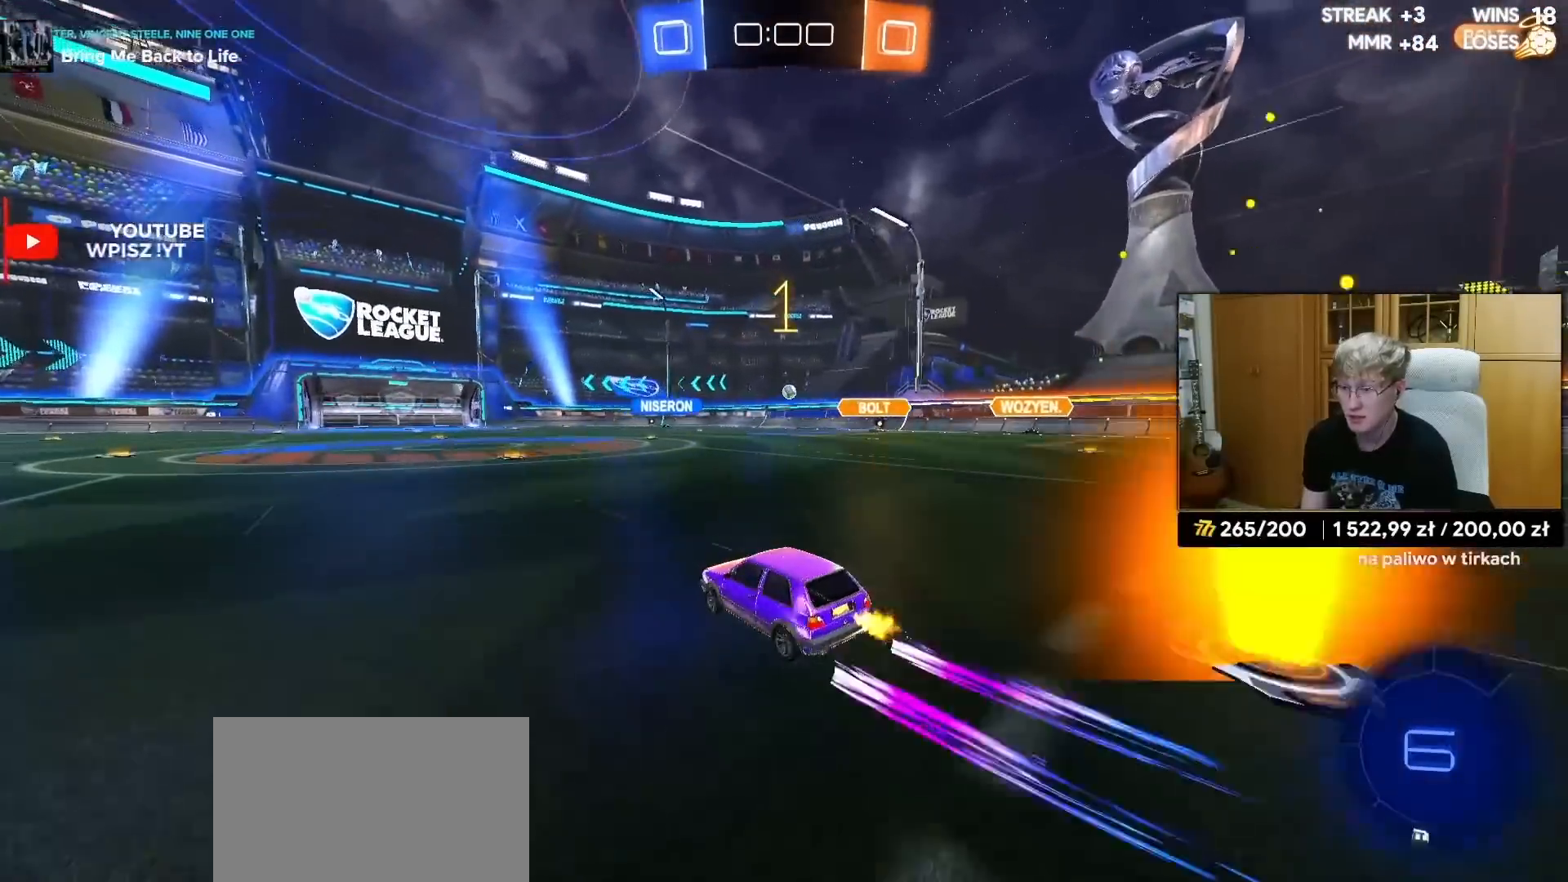
{"buttons": ["R2"], "left_stick": "center", "right_stick": "center", "events": [[250, "left_stick", "right"], [317, "left_stick", "center"]]}
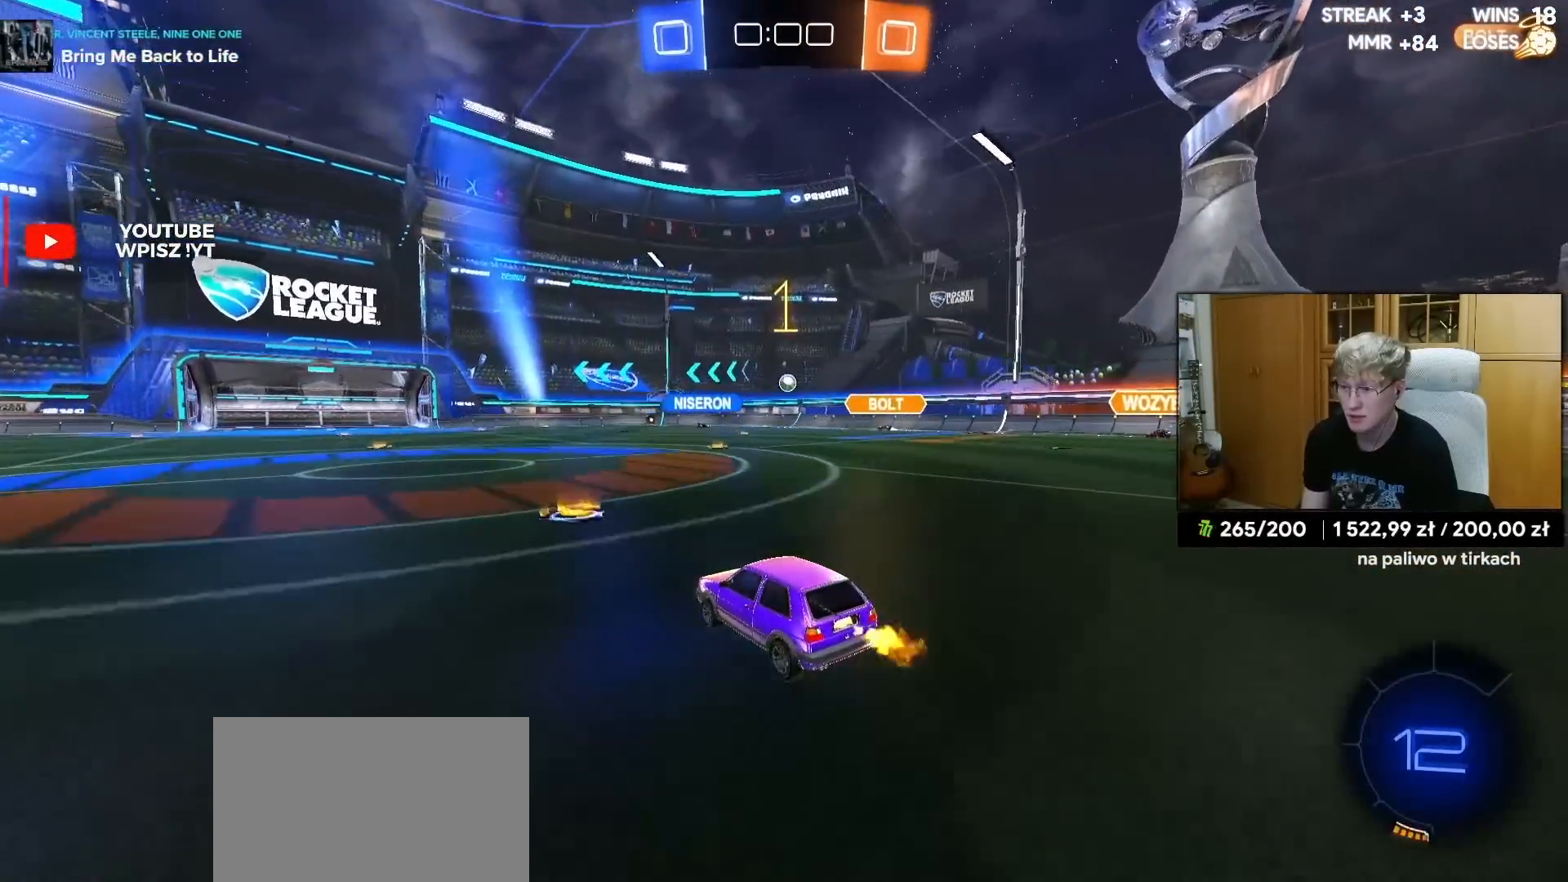
{"buttons": ["R2"], "left_stick": "center", "right_stick": "center", "events": []}
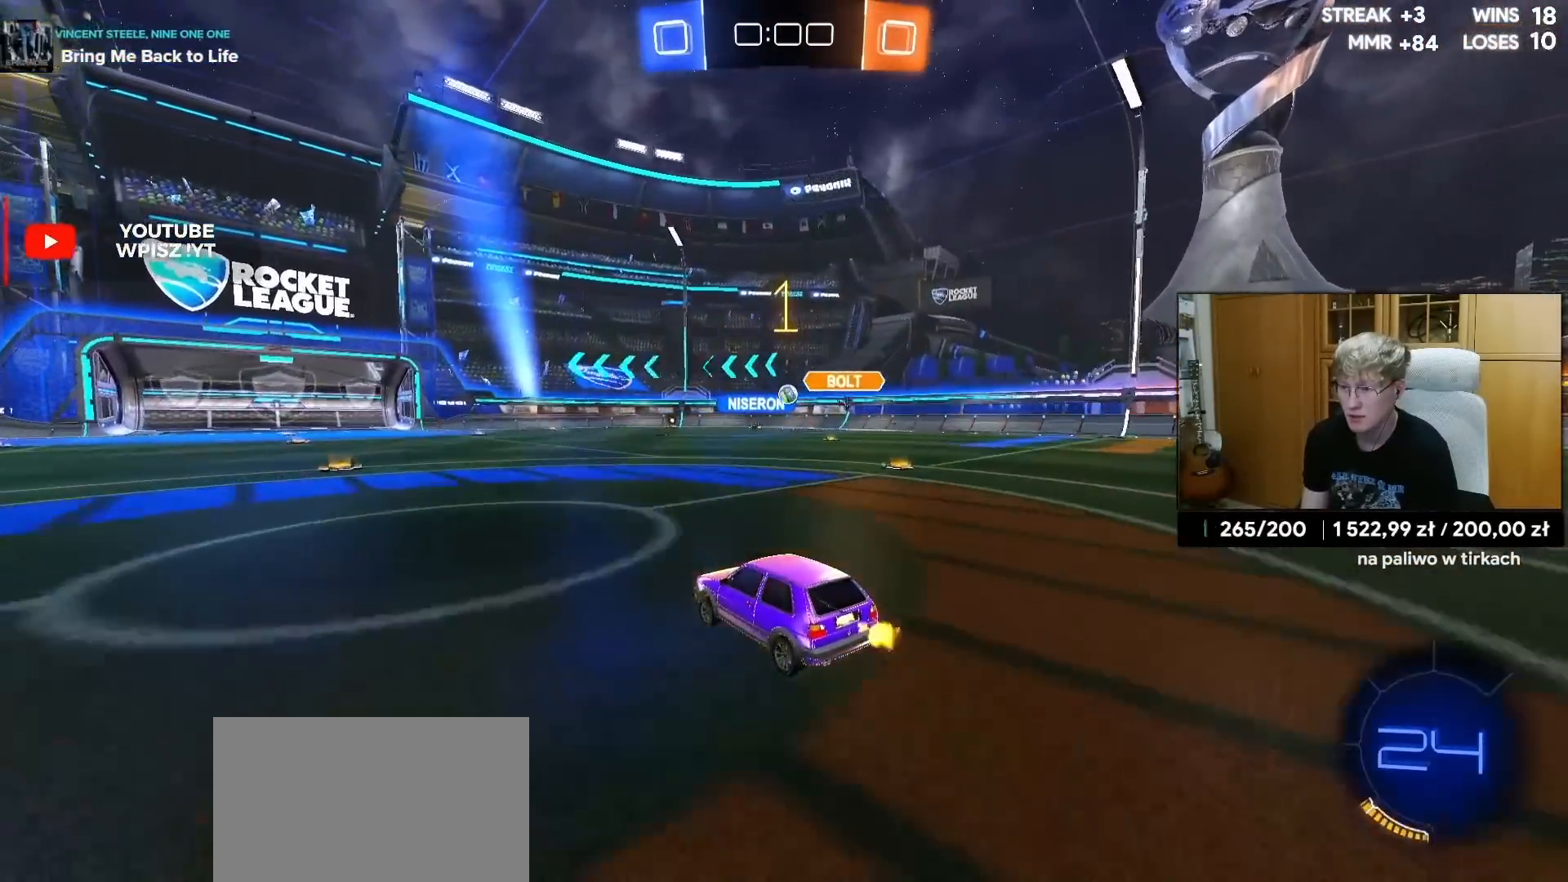
{"buttons": ["R2"], "left_stick": "left", "right_stick": "center", "events": [[67, "left_stick", "left"], [167, "left_stick", "center"], [450, "left_stick", "left"]]}
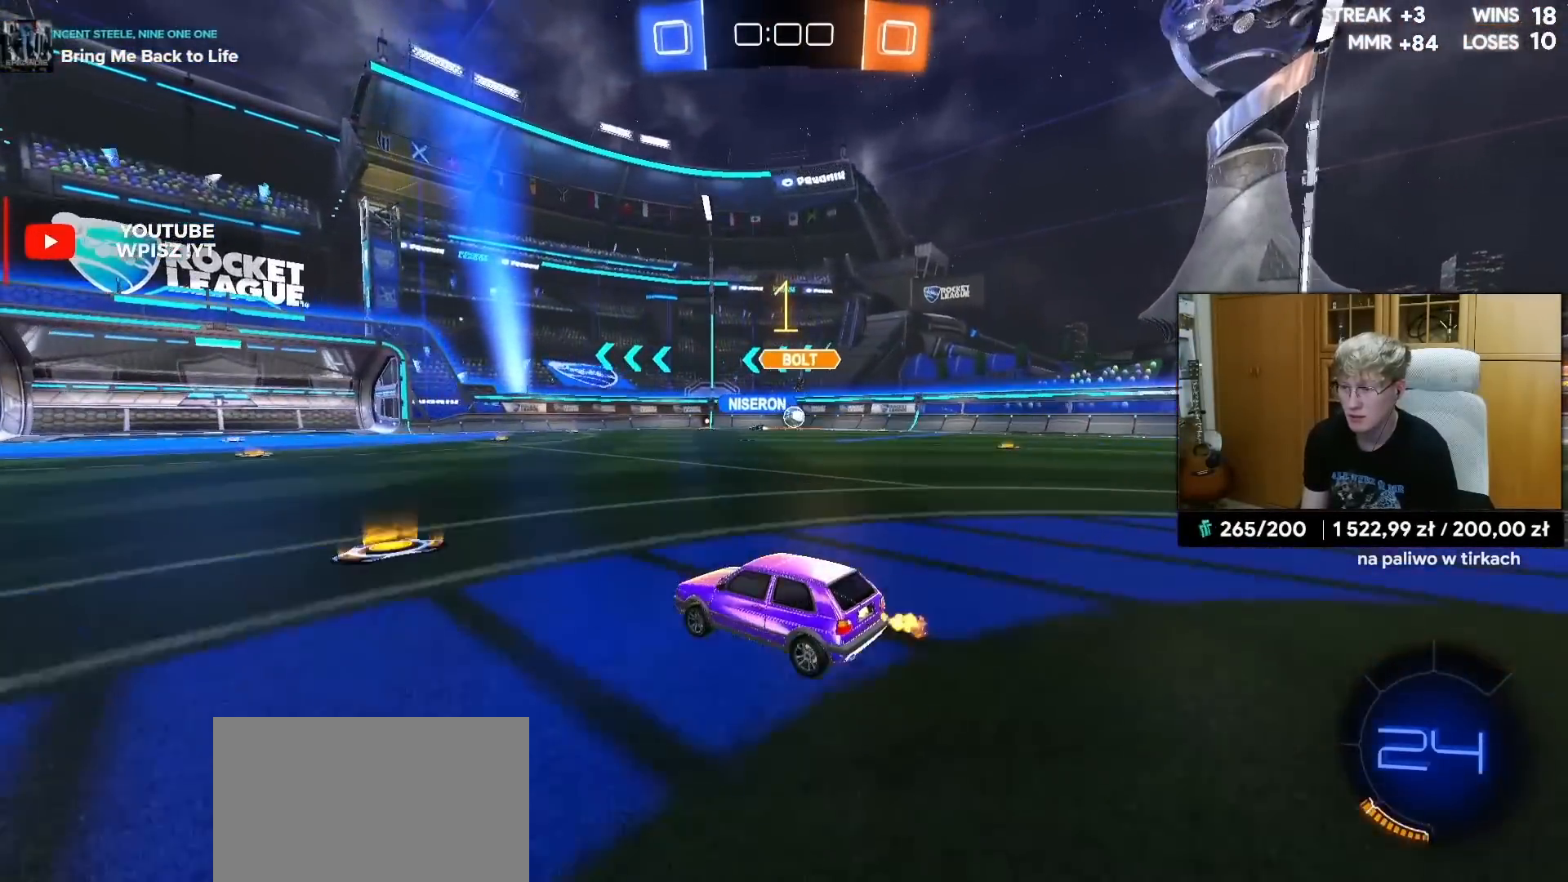
{"buttons": [], "left_stick": "center", "right_stick": "center", "events": [[67, "left_stick", "center"], [100, "R2", "up"]]}
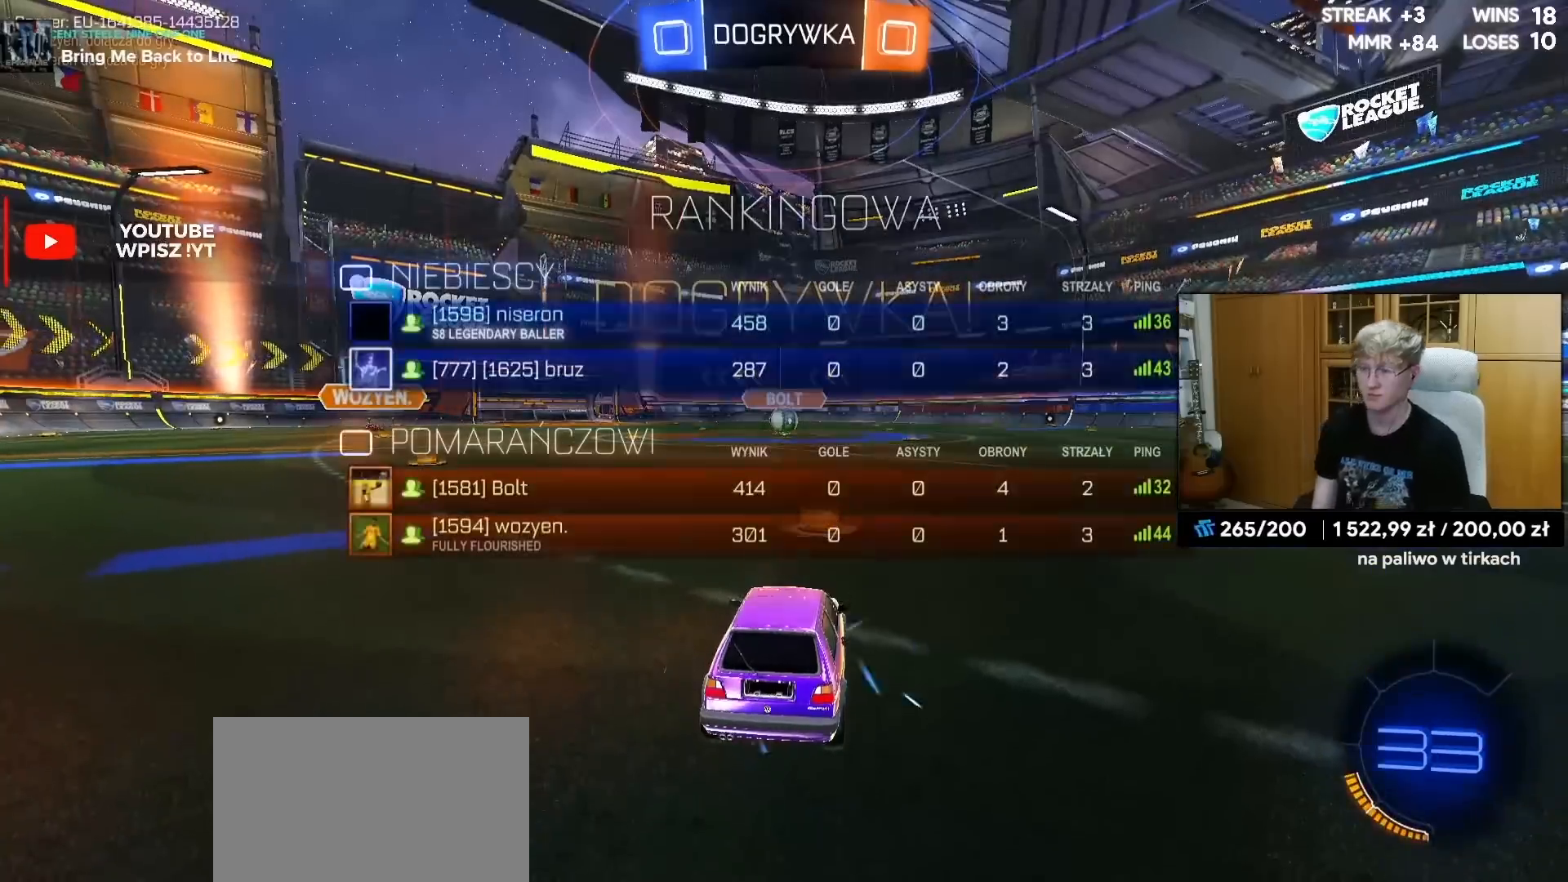
{"buttons": ["R3"], "left_stick": "center", "right_stick": "center", "events": [[467, "R3", "down"]]}
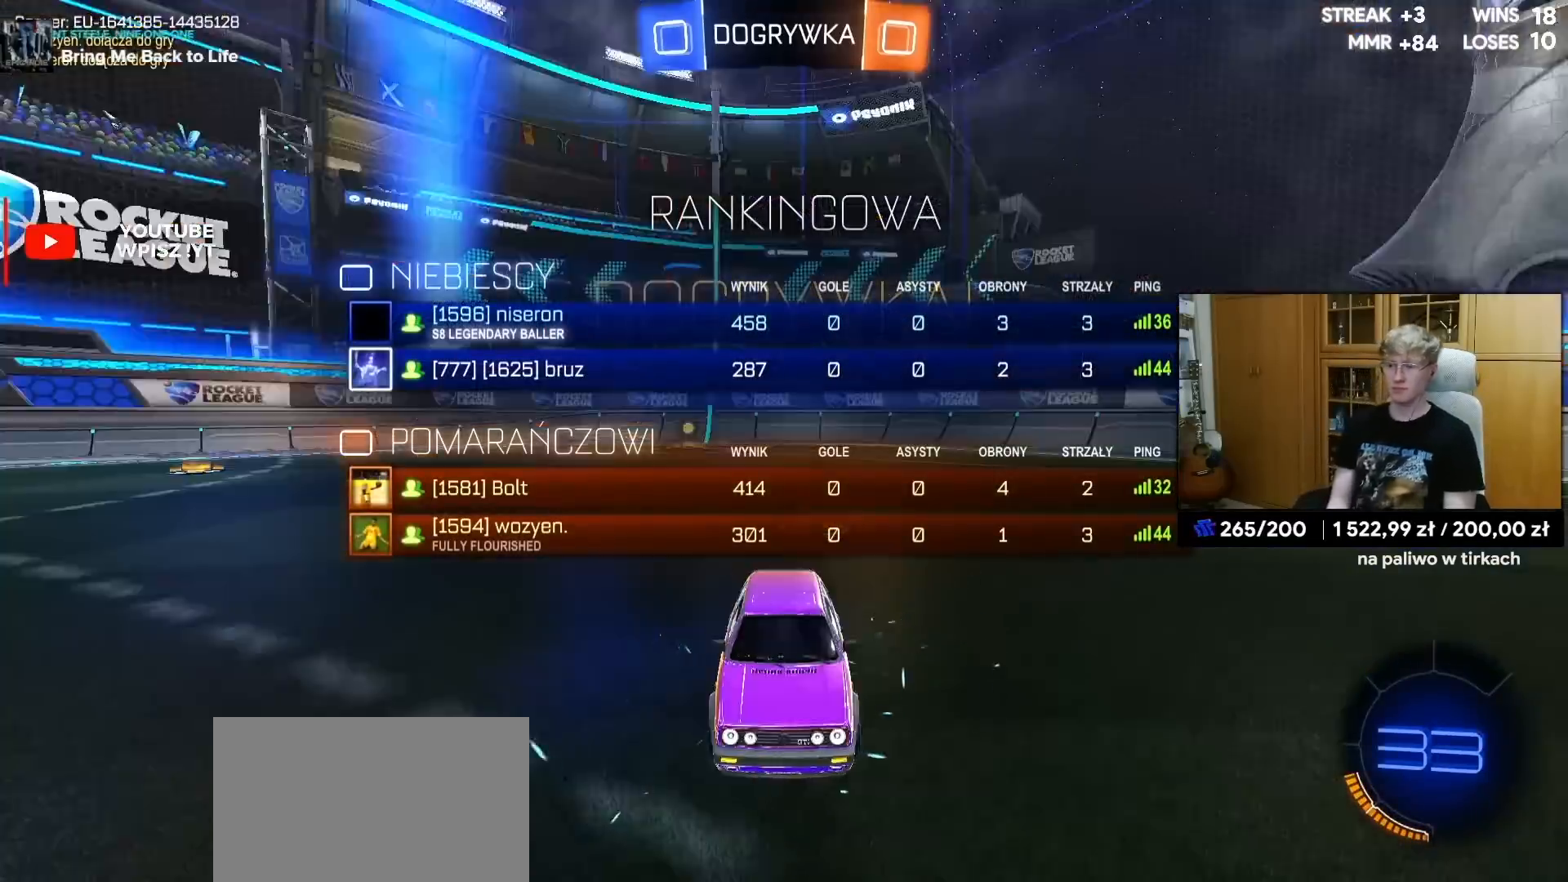
{"buttons": ["L1", "R2"], "left_stick": "left", "right_stick": "center", "events": [[50, "R3", "up"], [117, "R2", "down"], [233, "R2", "up"], [317, "R2", "down"], [367, "left_stick", "left"], [433, "L1", "down"]]}
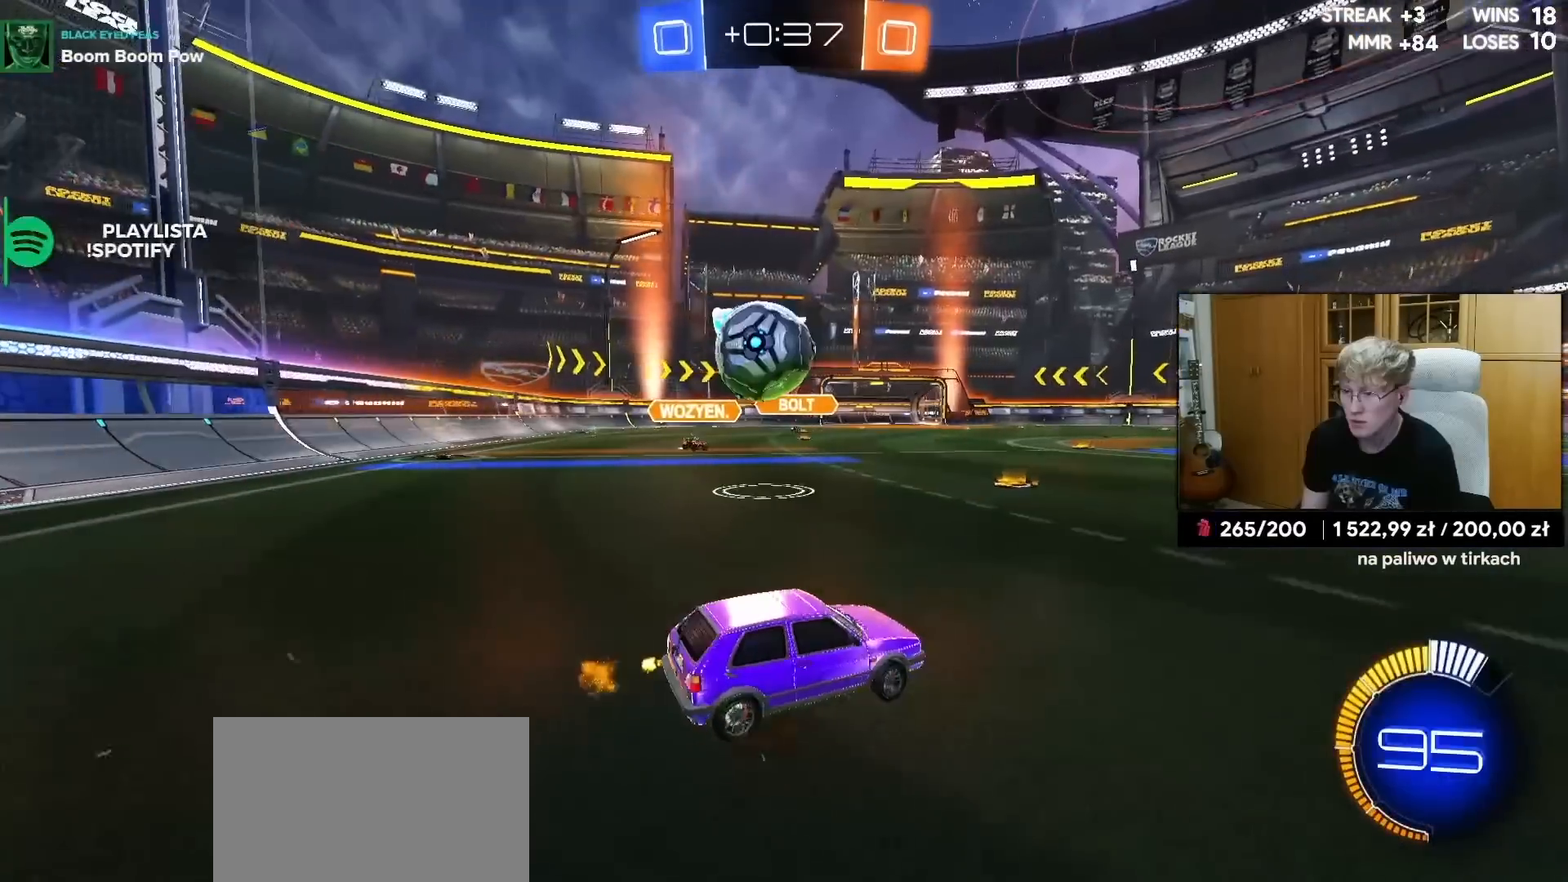
{"buttons": ["R2"], "left_stick": "center", "right_stick": "center", "events": [[83, "L1", "up"], [133, "TRIANGLE", "down"], [233, "R1", "down"], [233, "TRIANGLE", "up"], [367, "R1", "up"], [433, "R2", "up"], [500, "R2", "down"], [500, "left_stick", "center"]]}
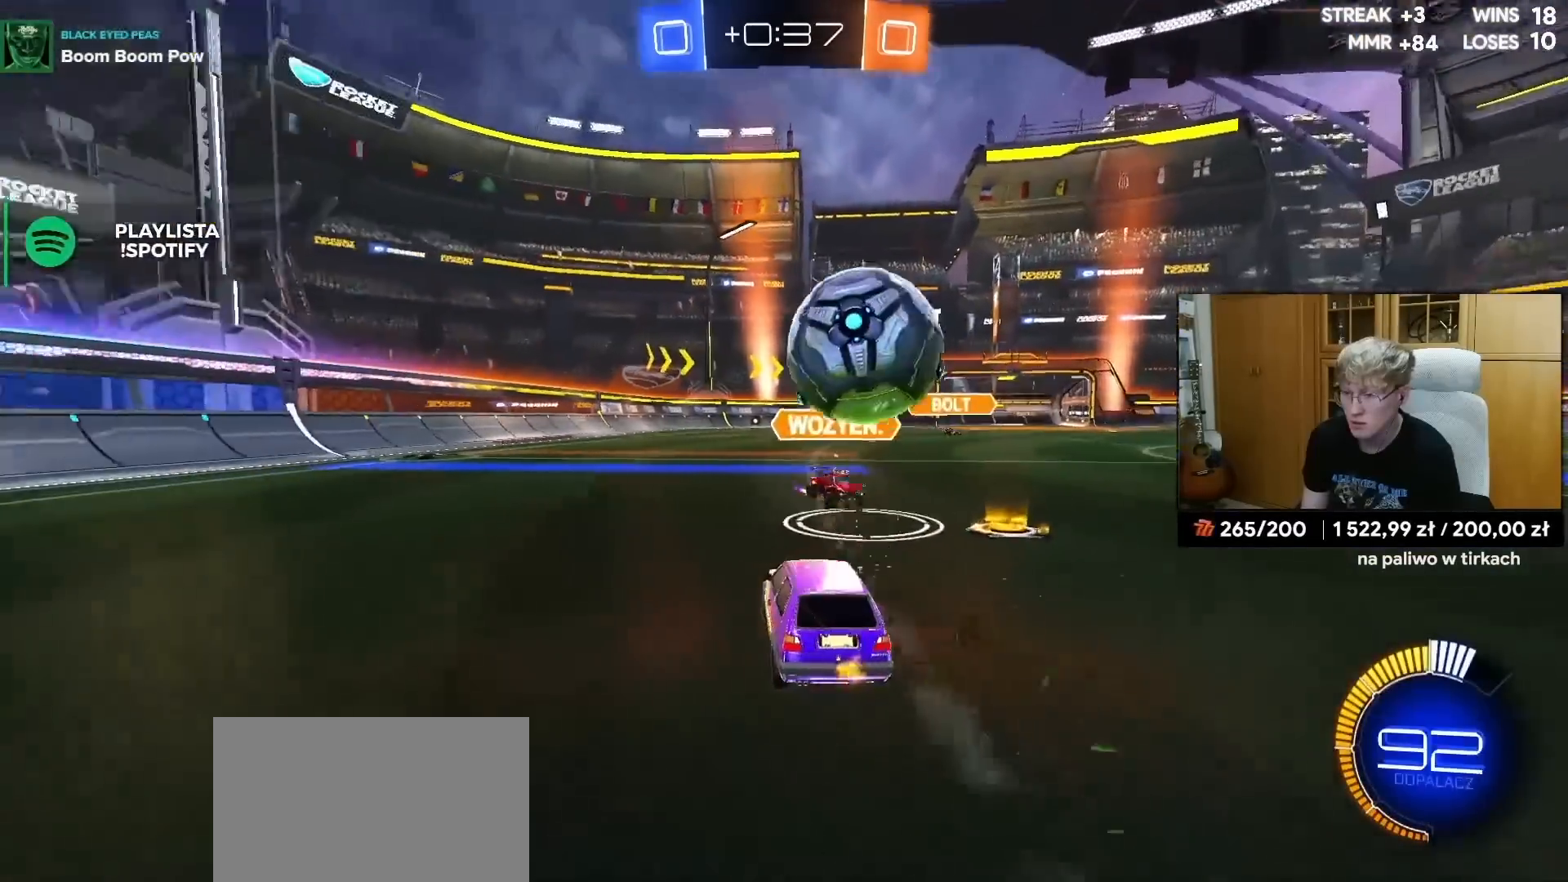
{"buttons": ["CROSS", "R1", "R2"], "left_stick": "center", "right_stick": "center", "events": [[50, "left_stick", "right"], [117, "R1", "down"], [217, "left_stick", "center"], [267, "left_stick", "up-right"], [383, "left_stick", "center"], [500, "CROSS", "down"]]}
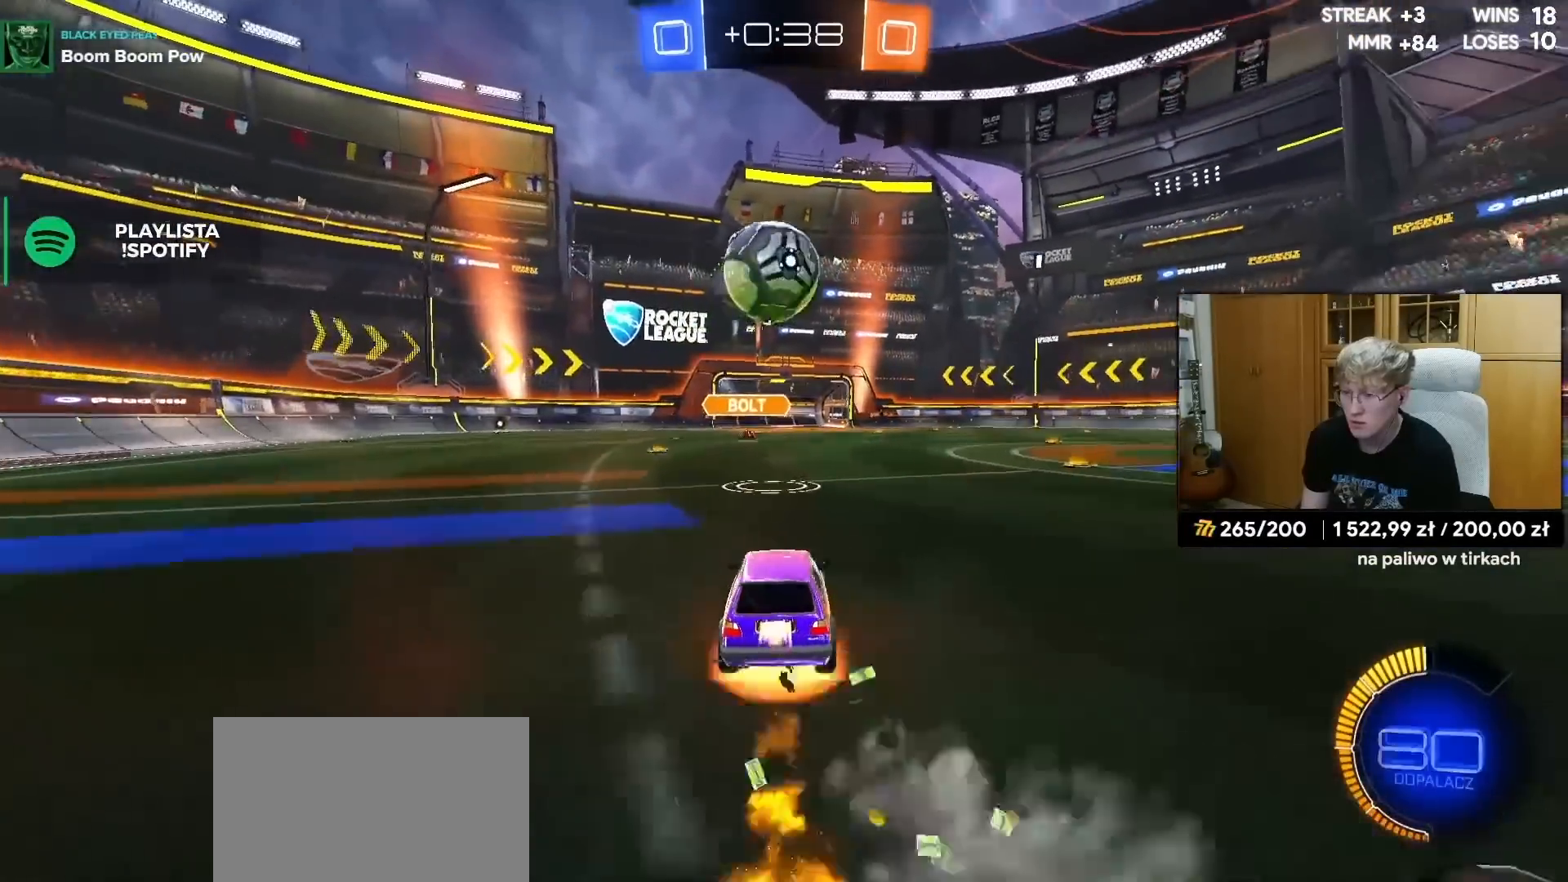
{"buttons": ["TRIANGLE", "R1"], "left_stick": "up-right", "right_stick": "center", "events": [[33, "left_stick", "down"], [50, "R2", "up"], [233, "left_stick", "center"], [267, "CROSS", "up"], [333, "CROSS", "down"], [383, "left_stick", "right"], [433, "TRIANGLE", "down"], [467, "CROSS", "up"], [500, "left_stick", "up-right"]]}
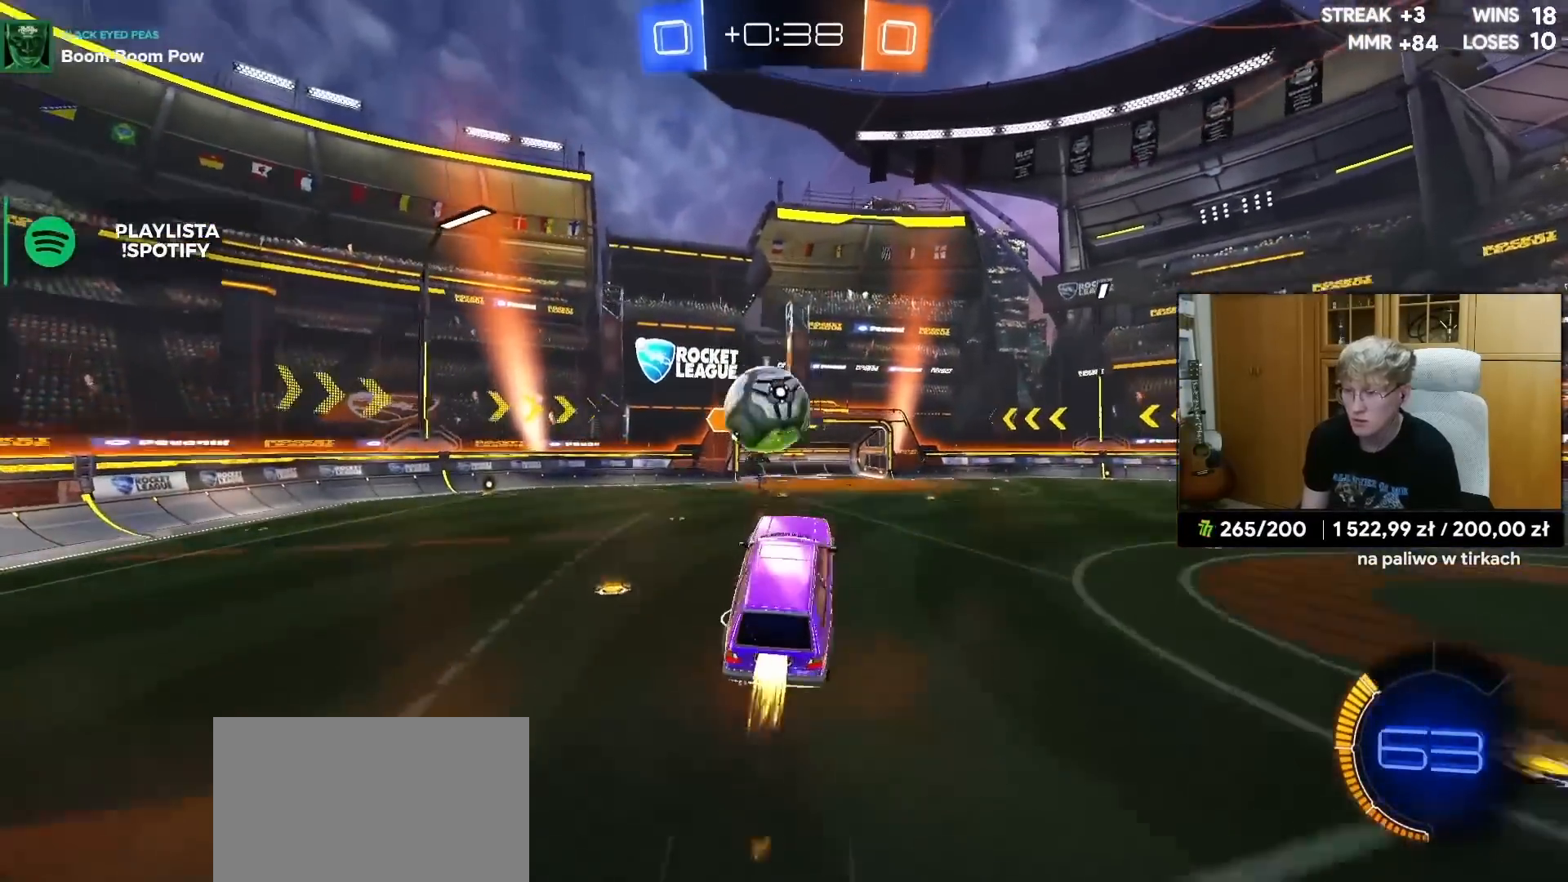
{"buttons": ["R1"], "left_stick": "center", "right_stick": "center", "events": [[67, "TRIANGLE", "up"], [117, "left_stick", "up"], [167, "L1", "down"], [450, "L1", "up"], [450, "left_stick", "center"]]}
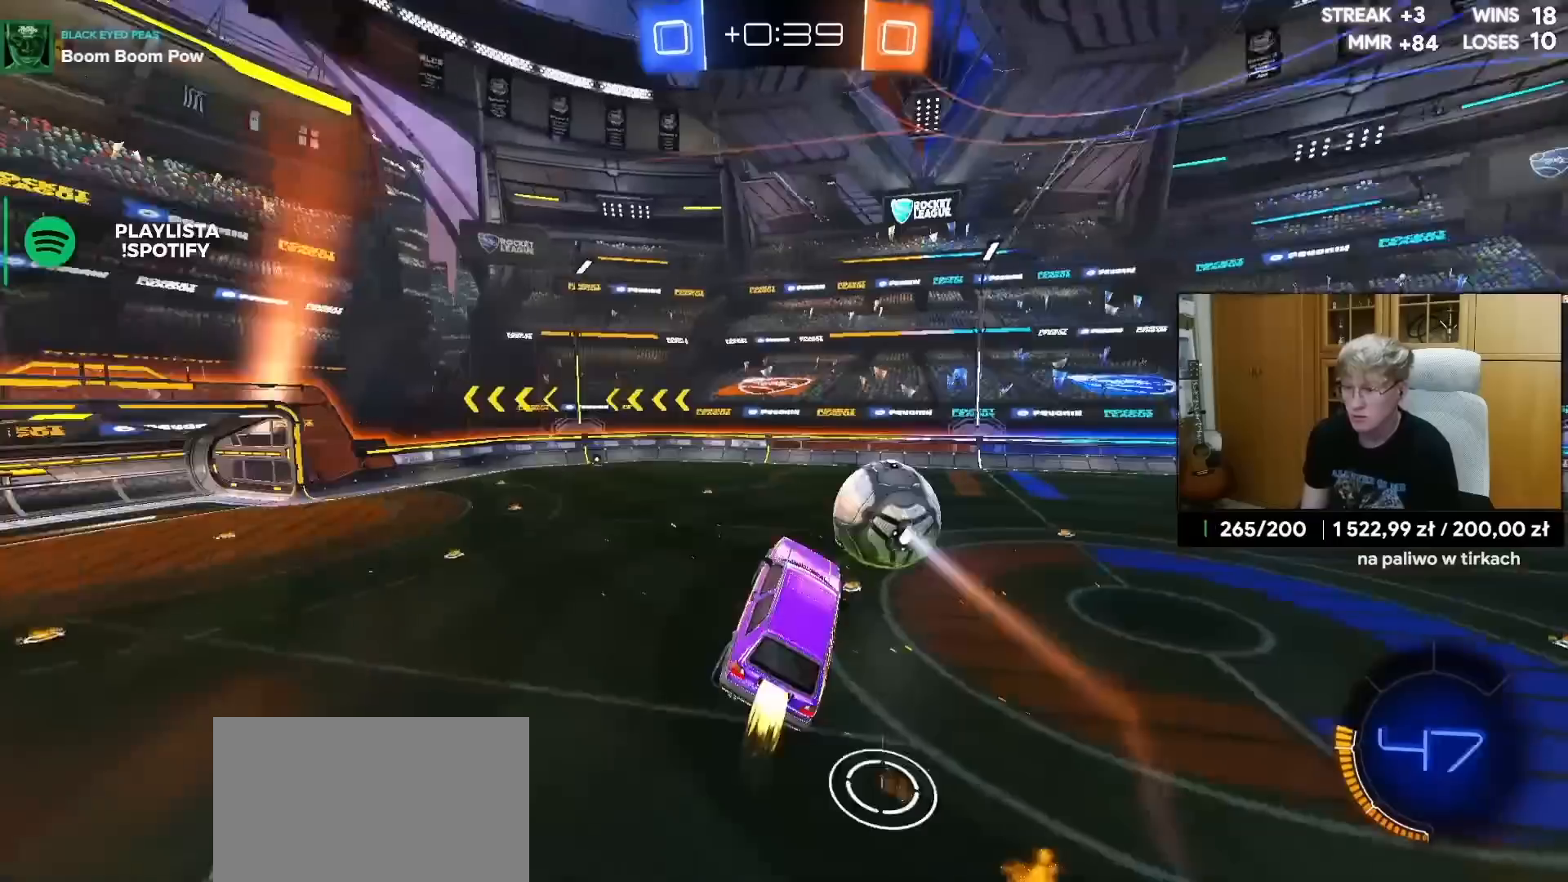
{"buttons": ["R2"], "left_stick": "up-left", "right_stick": "center", "events": [[83, "left_stick", "up"], [200, "R1", "up"], [400, "R2", "down"], [400, "left_stick", "up-left"]]}
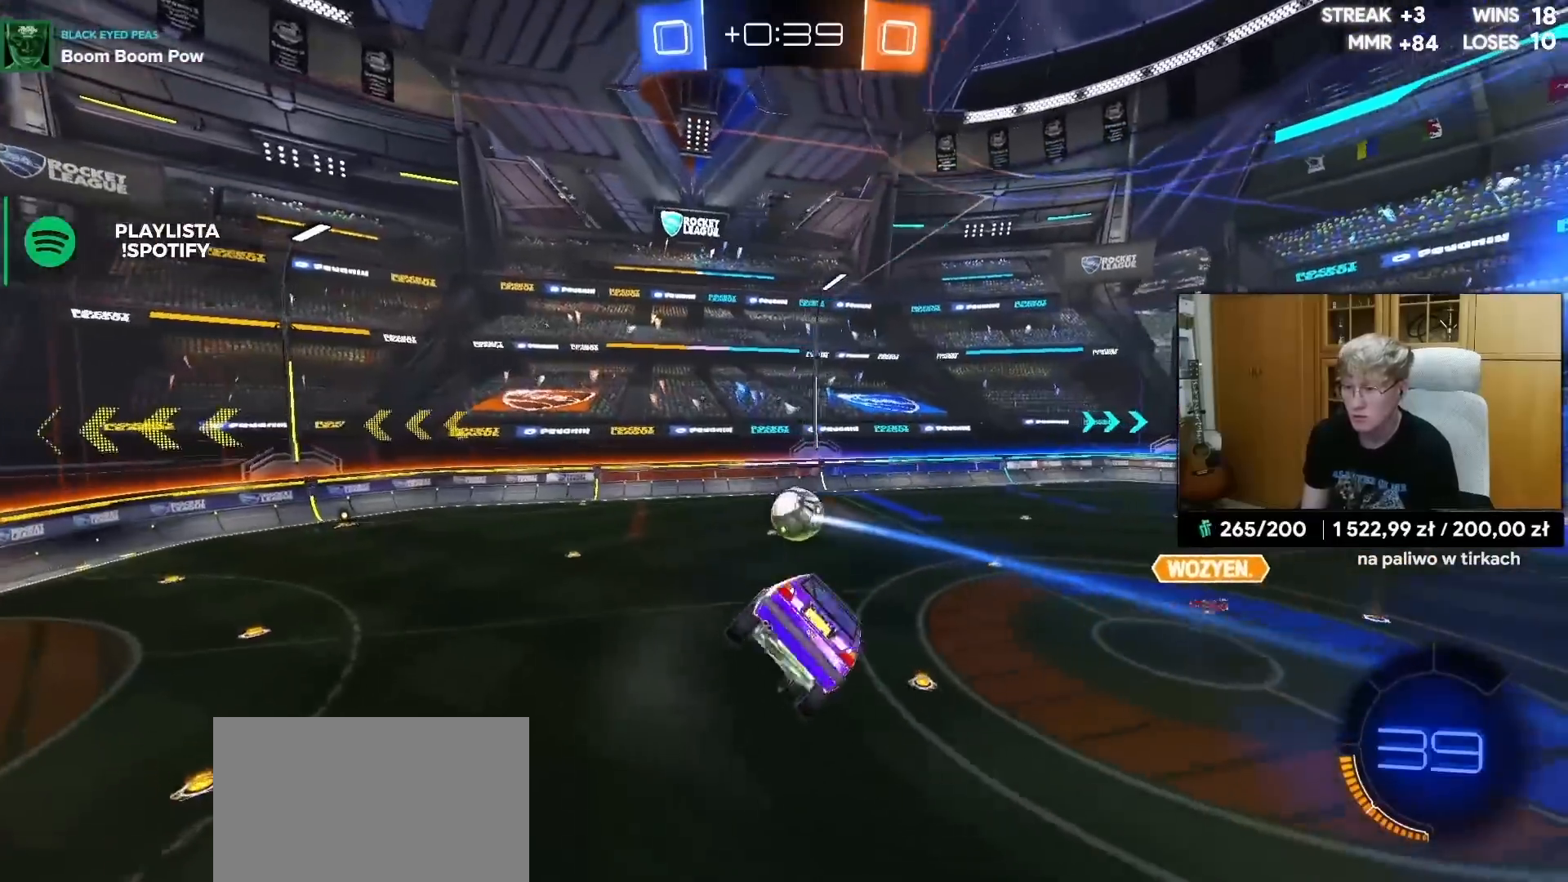
{"buttons": ["R2"], "left_stick": "center", "right_stick": "center", "events": [[33, "R1", "down"], [33, "left_stick", "down-left"], [150, "L1", "down"], [250, "L1", "up"], [333, "R1", "up"], [333, "left_stick", "center"]]}
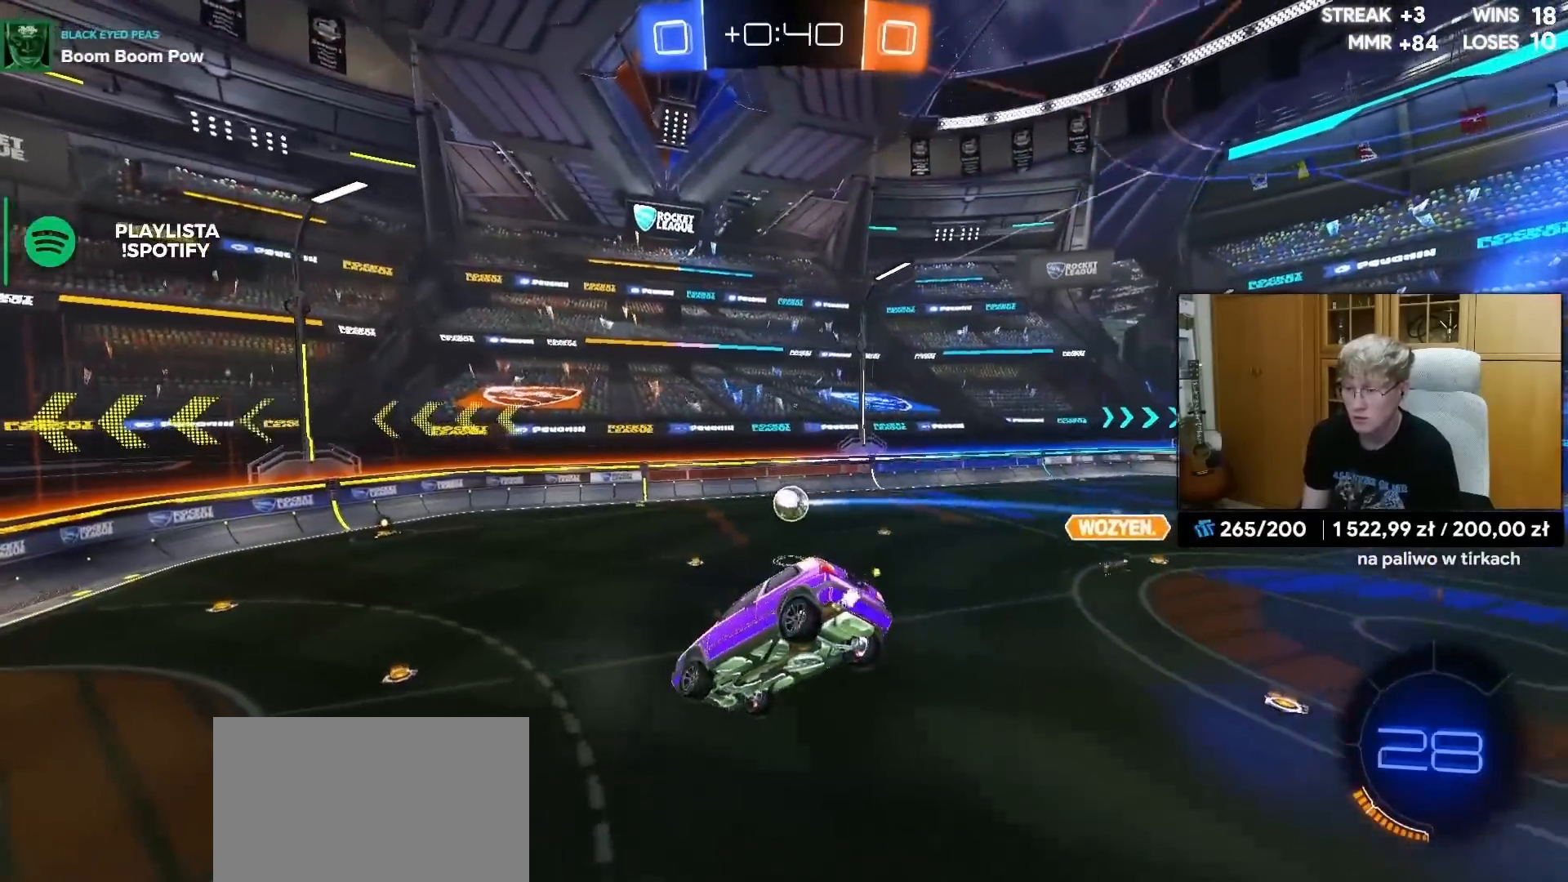
{"buttons": ["R2"], "left_stick": "center", "right_stick": "center", "events": [[17, "left_stick", "down-right"], [150, "left_stick", "center"], [233, "L1", "down"], [317, "L1", "up"]]}
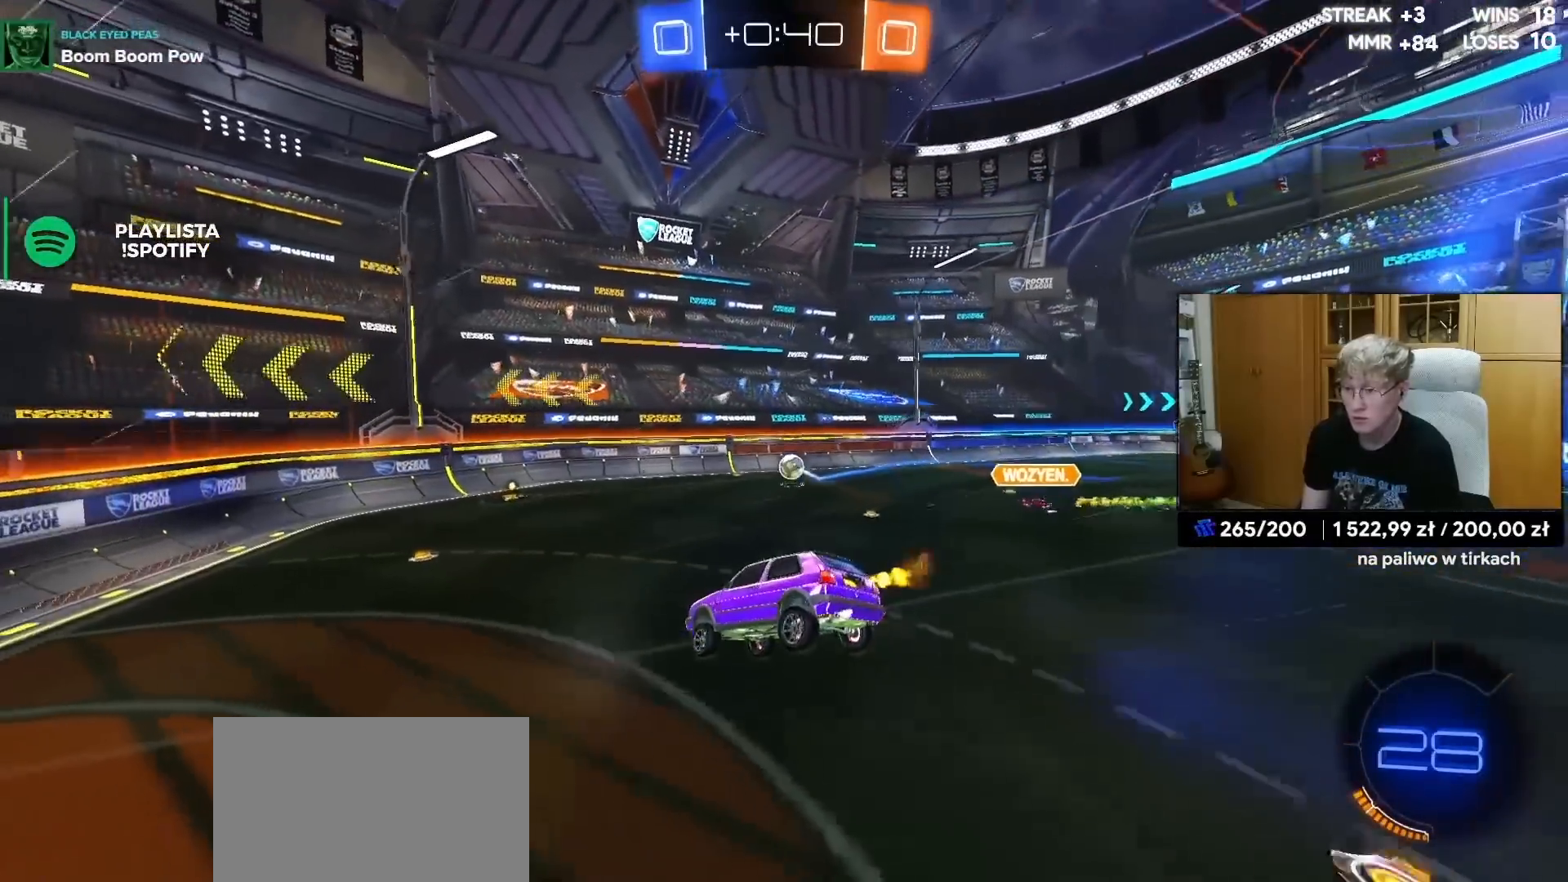
{"buttons": ["R2"], "left_stick": "center", "right_stick": "center", "events": [[167, "left_stick", "right"], [350, "left_stick", "center"]]}
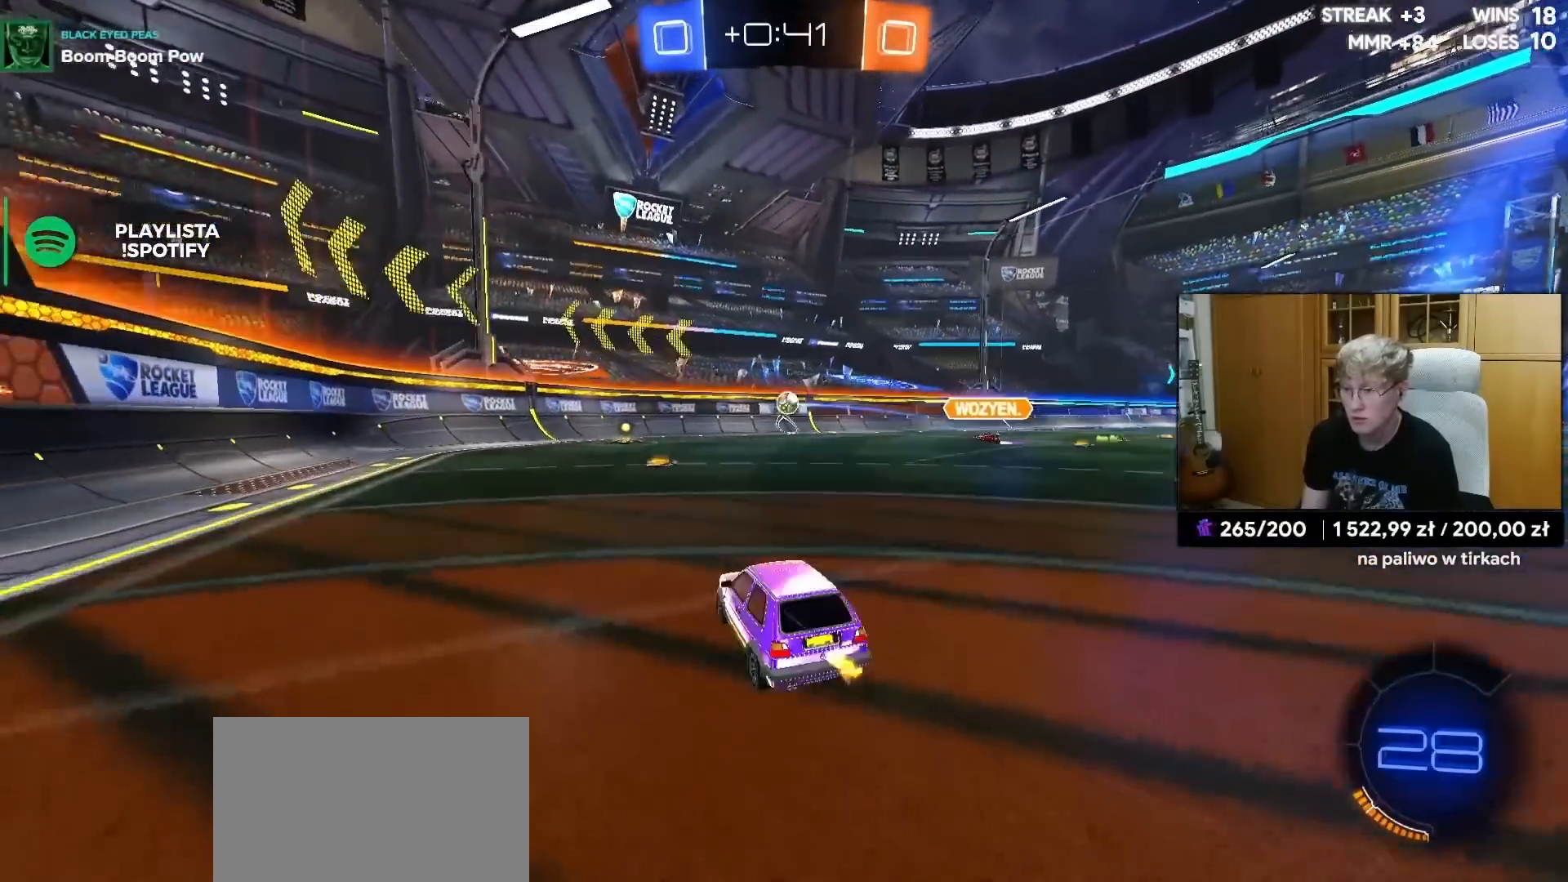
{"buttons": ["L2"], "left_stick": "center", "right_stick": "center", "events": [[50, "left_stick", "up-right"], [233, "left_stick", "center"], [350, "R2", "up"], [367, "left_stick", "left"], [433, "left_stick", "center"], [500, "L2", "down"]]}
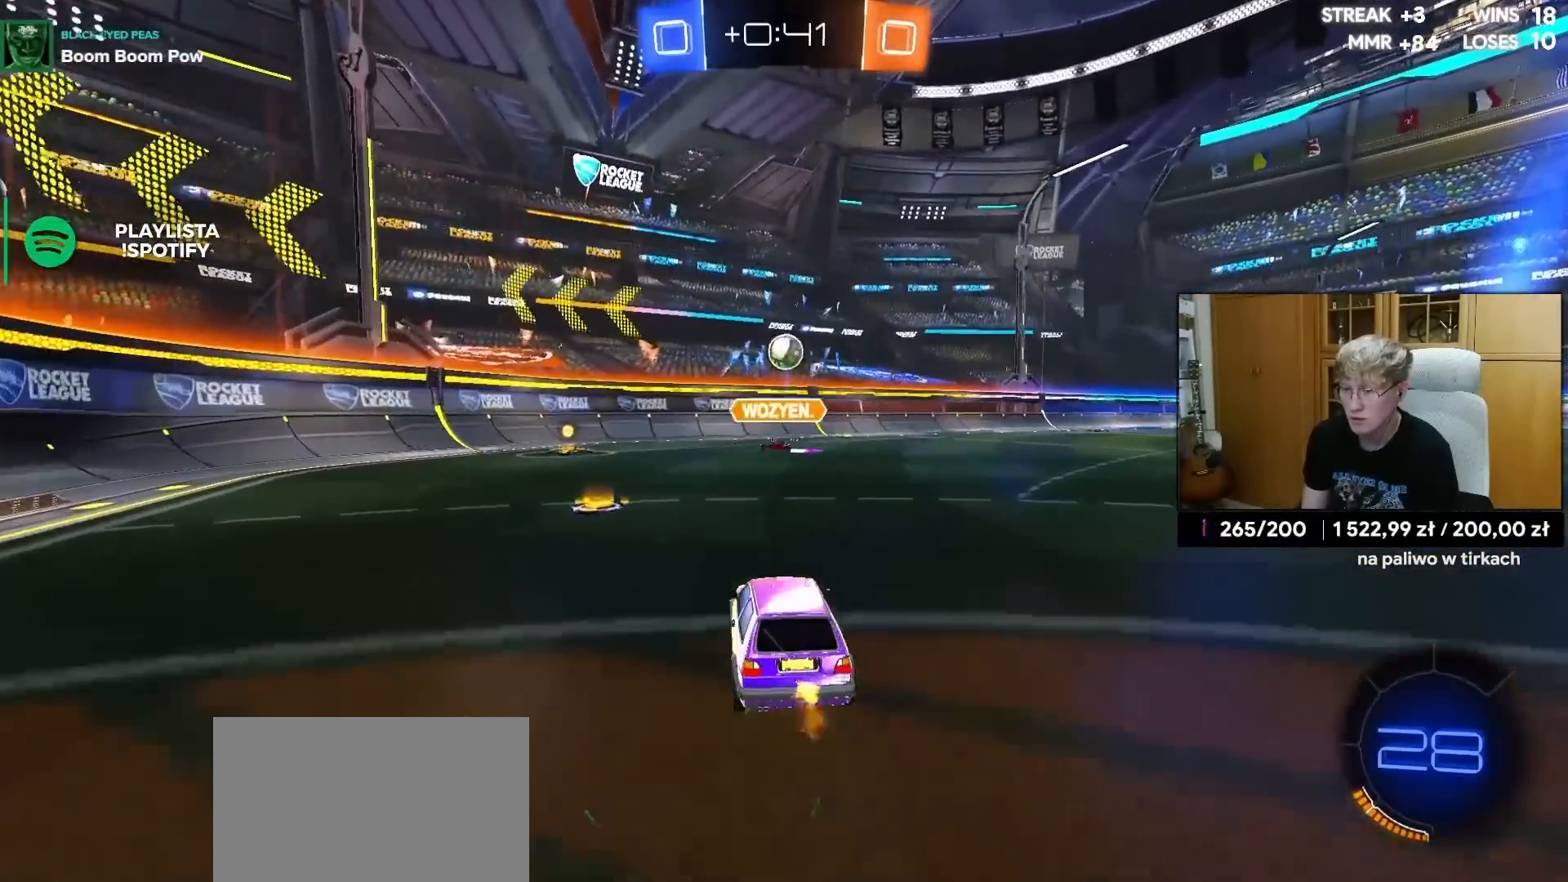
{"buttons": [], "left_stick": "up-right", "right_stick": "center", "events": [[133, "L2", "up"], [183, "R2", "down"], [333, "R2", "up"], [400, "left_stick", "up-right"]]}
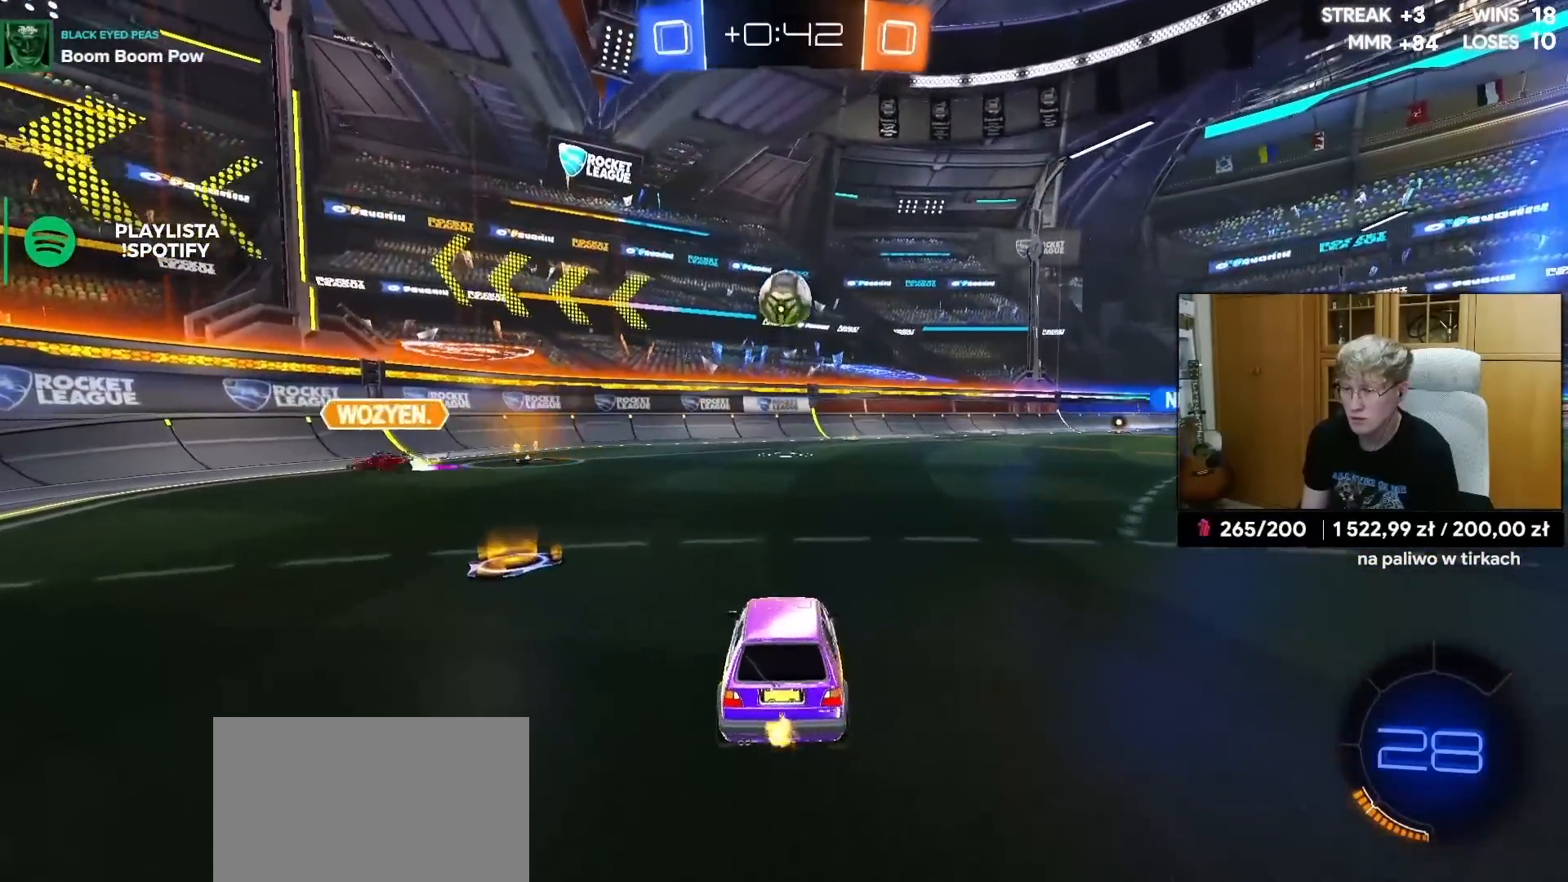
{"buttons": ["R2"], "left_stick": "center", "right_stick": "center", "events": [[17, "left_stick", "right"], [150, "left_stick", "center"], [217, "R2", "down"], [217, "left_stick", "left"], [333, "R2", "up"], [333, "left_stick", "center"], [400, "R2", "down"]]}
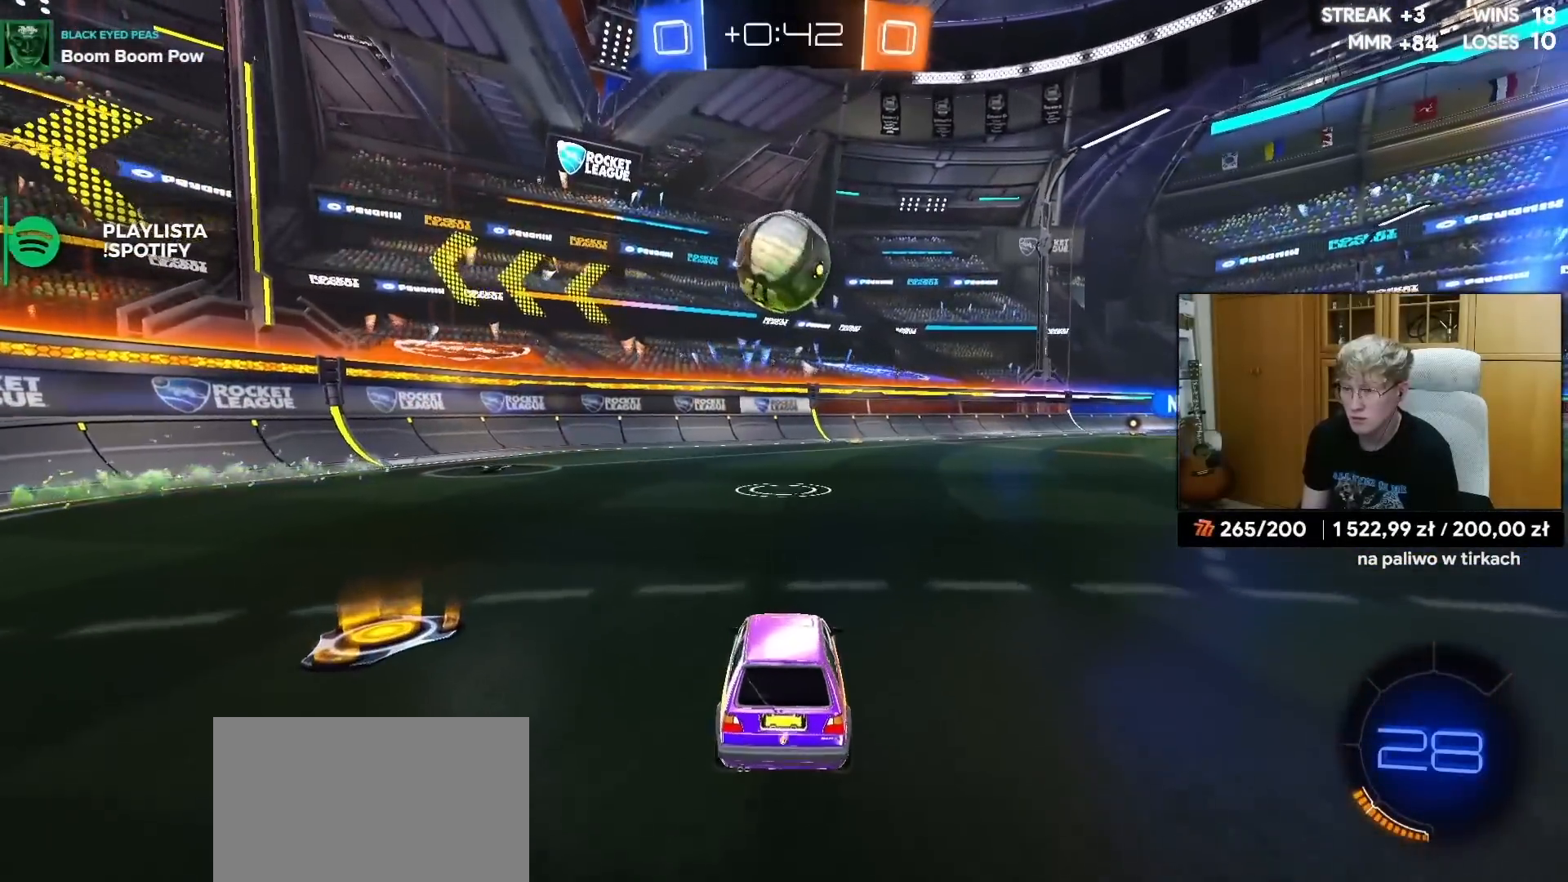
{"buttons": [], "left_stick": "center", "right_stick": "center", "events": [[133, "R2", "up"], [200, "R2", "down"], [333, "R2", "up"], [400, "CROSS", "down"], [433, "left_stick", "down"], [483, "CROSS", "up"], [483, "left_stick", "center"]]}
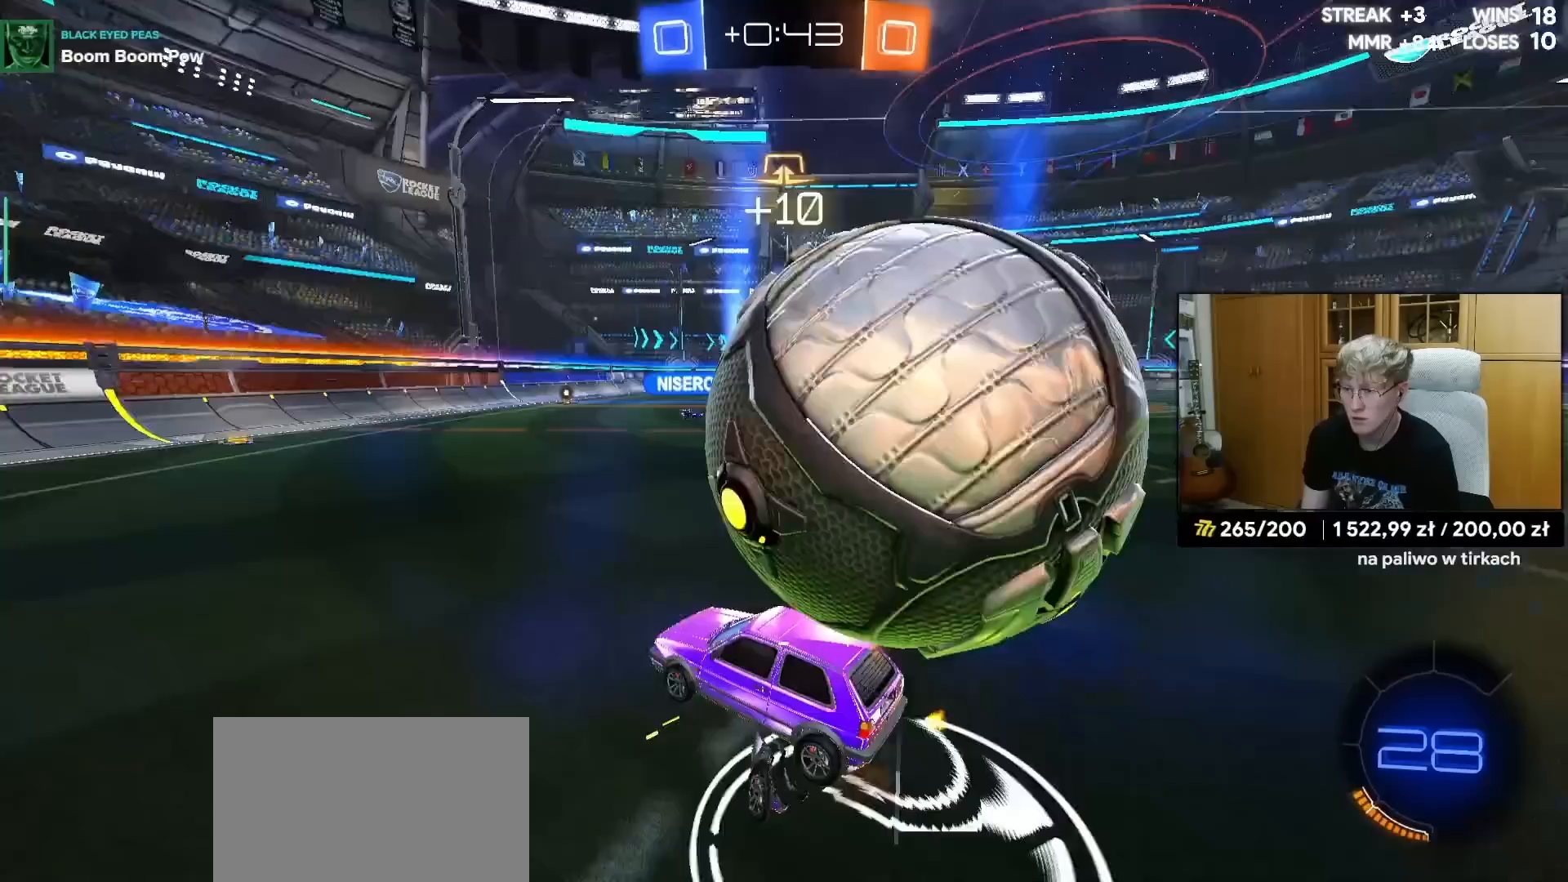
{"buttons": [], "left_stick": "right", "right_stick": "center", "events": [[333, "left_stick", "up"], [483, "left_stick", "right"]]}
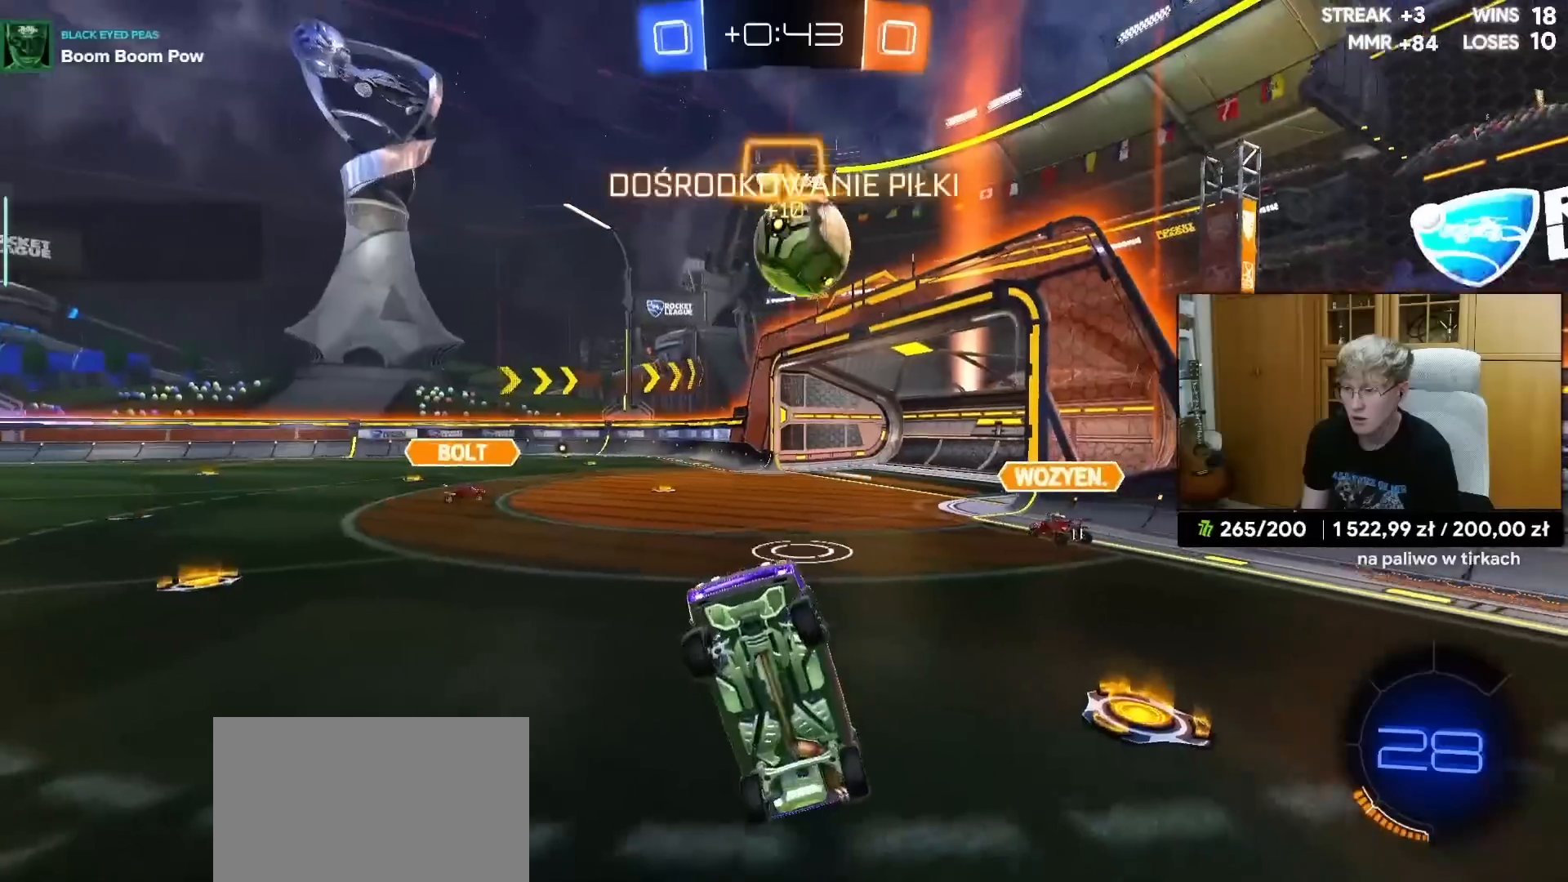
{"buttons": ["R2"], "left_stick": "up", "right_stick": "center", "events": [[33, "R2", "down"], [33, "left_stick", "down-right"], [167, "left_stick", "left"], [183, "L1", "down"], [333, "L1", "up"], [383, "left_stick", "center"], [467, "left_stick", "up"]]}
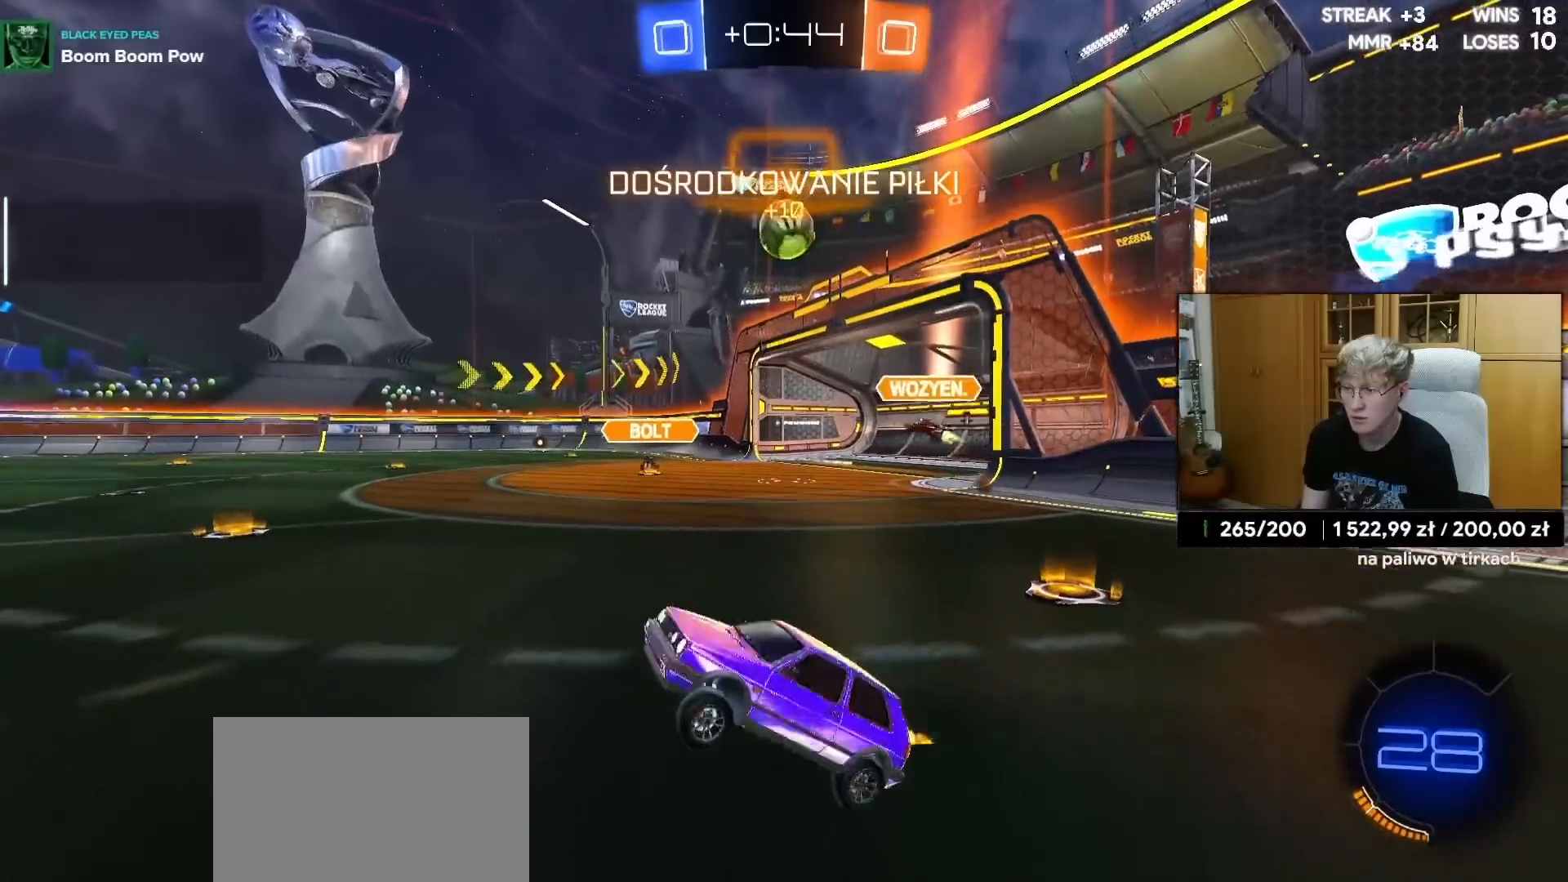
{"buttons": ["R2"], "left_stick": "up-right", "right_stick": "center", "events": [[17, "left_stick", "up-right"]]}
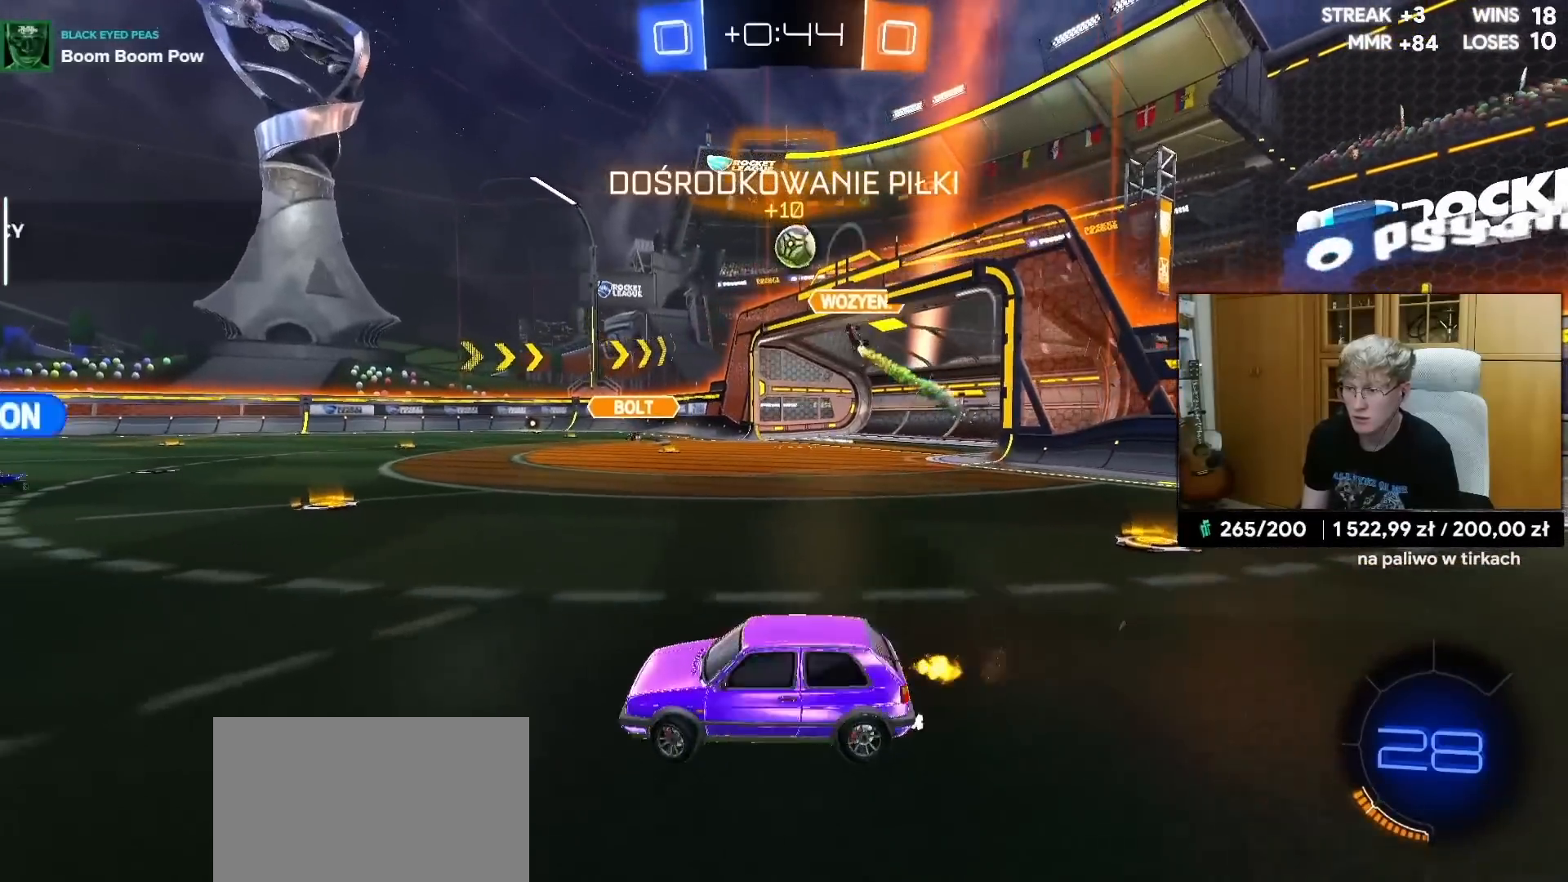
{"buttons": ["R2"], "left_stick": "center", "right_stick": "center", "events": [[383, "left_stick", "center"]]}